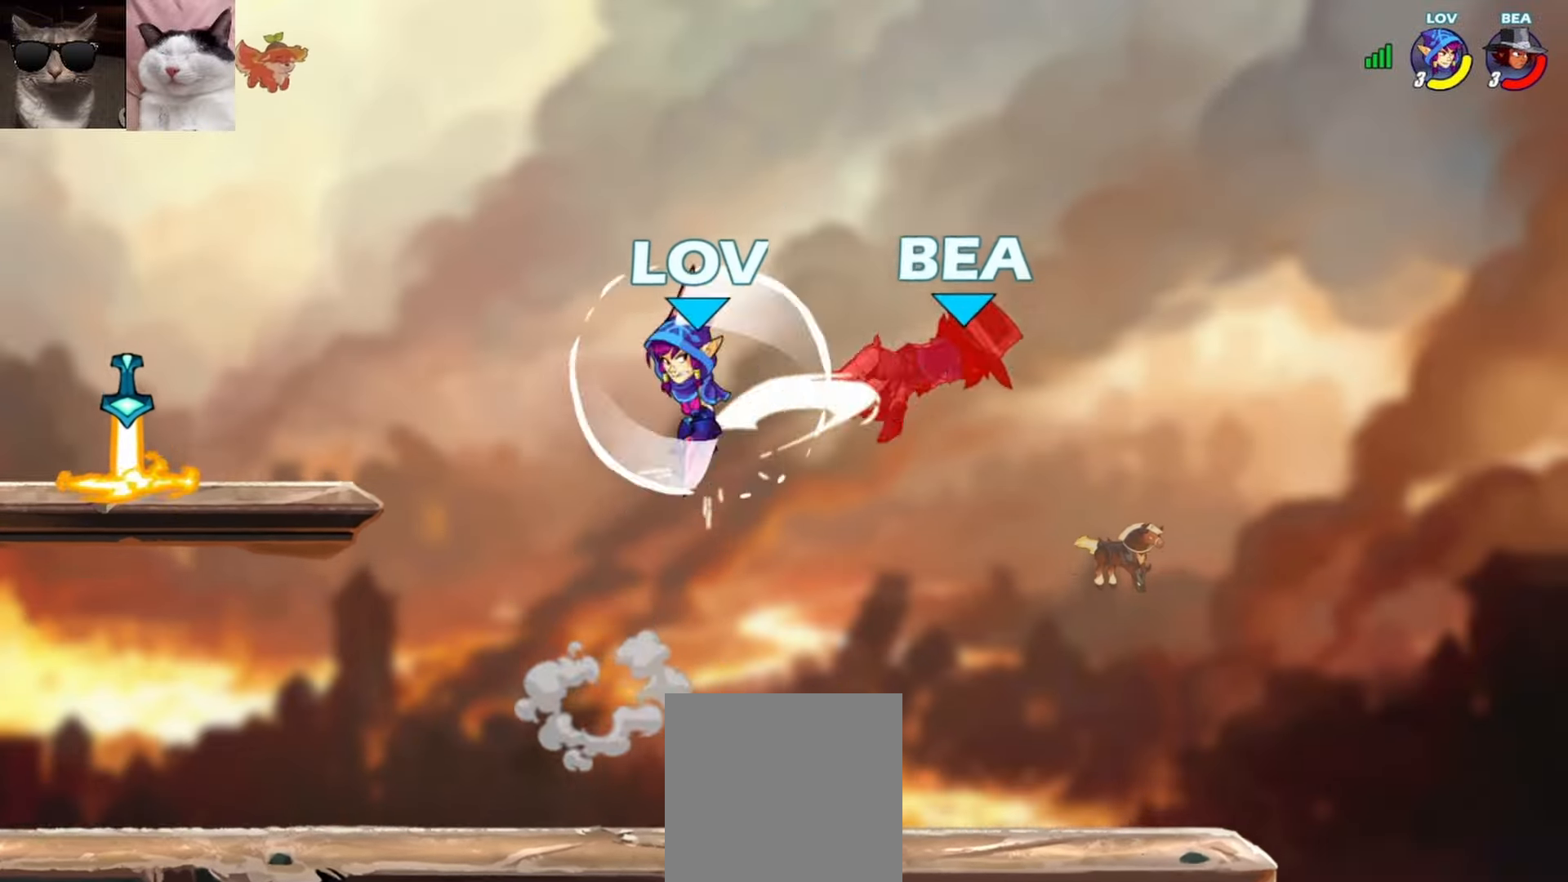
Gameplay with a controller (Xbox layout); each line is a JSON object with the inputs held at the frame after it. "events" lists button and stick changes between this image and that frame as [ms after this image, input, new state], when the widget could be followed in between. Not read: right_stick.
{"buttons": ["X"], "left_stick": "right", "events": [[183, "R1", "down"], [383, "X", "down"], [400, "R1", "up"]]}
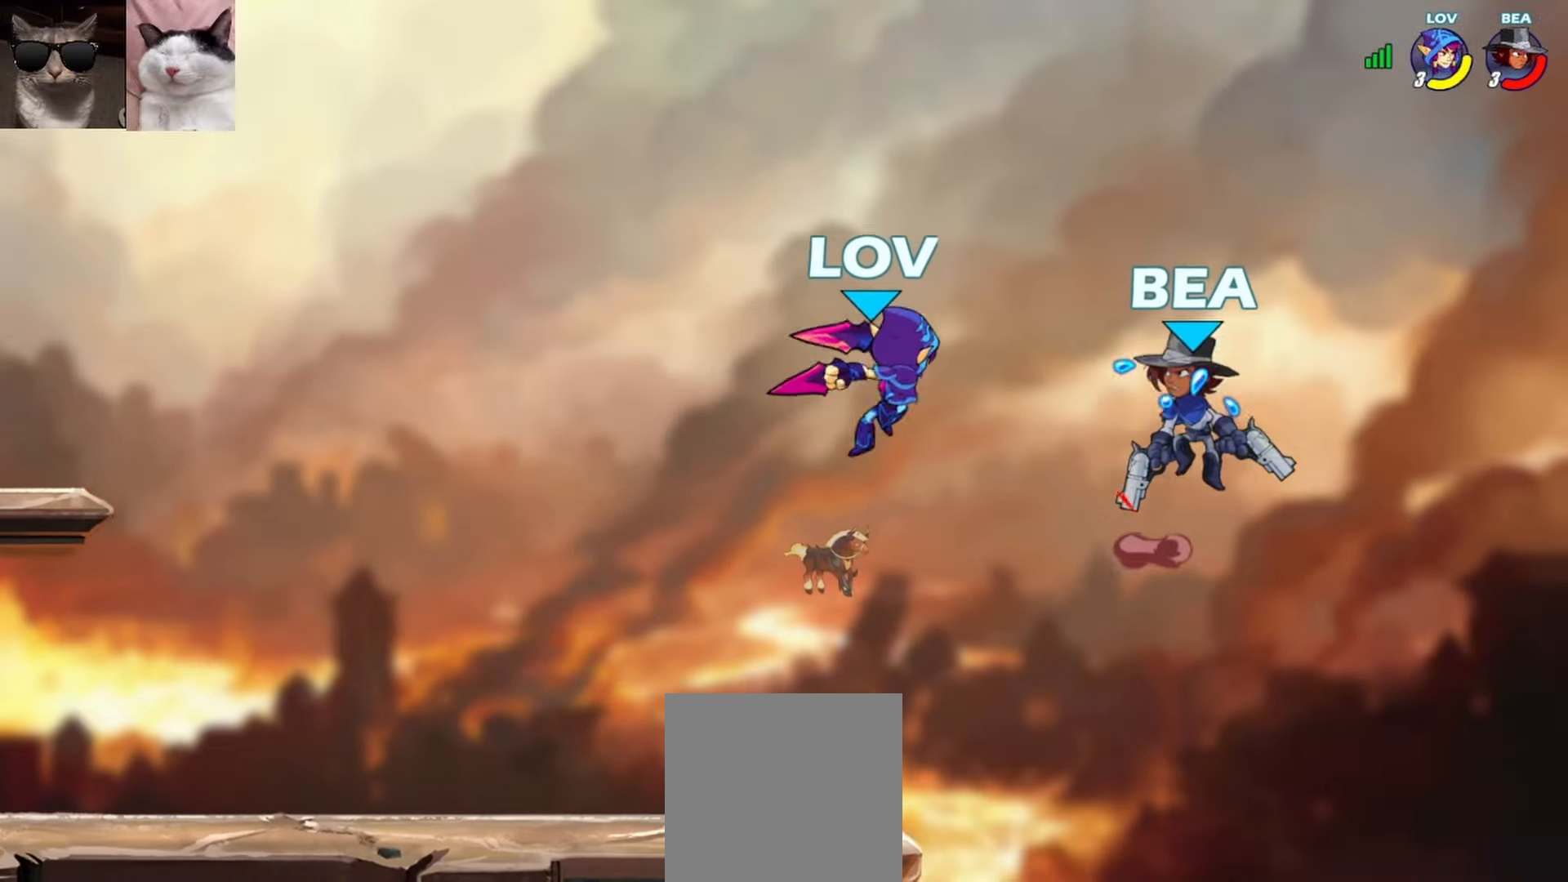
{"buttons": [], "left_stick": "center", "events": [[17, "X", "up"], [217, "left_stick", "center"], [450, "left_stick", "left"], [500, "left_stick", "center"]]}
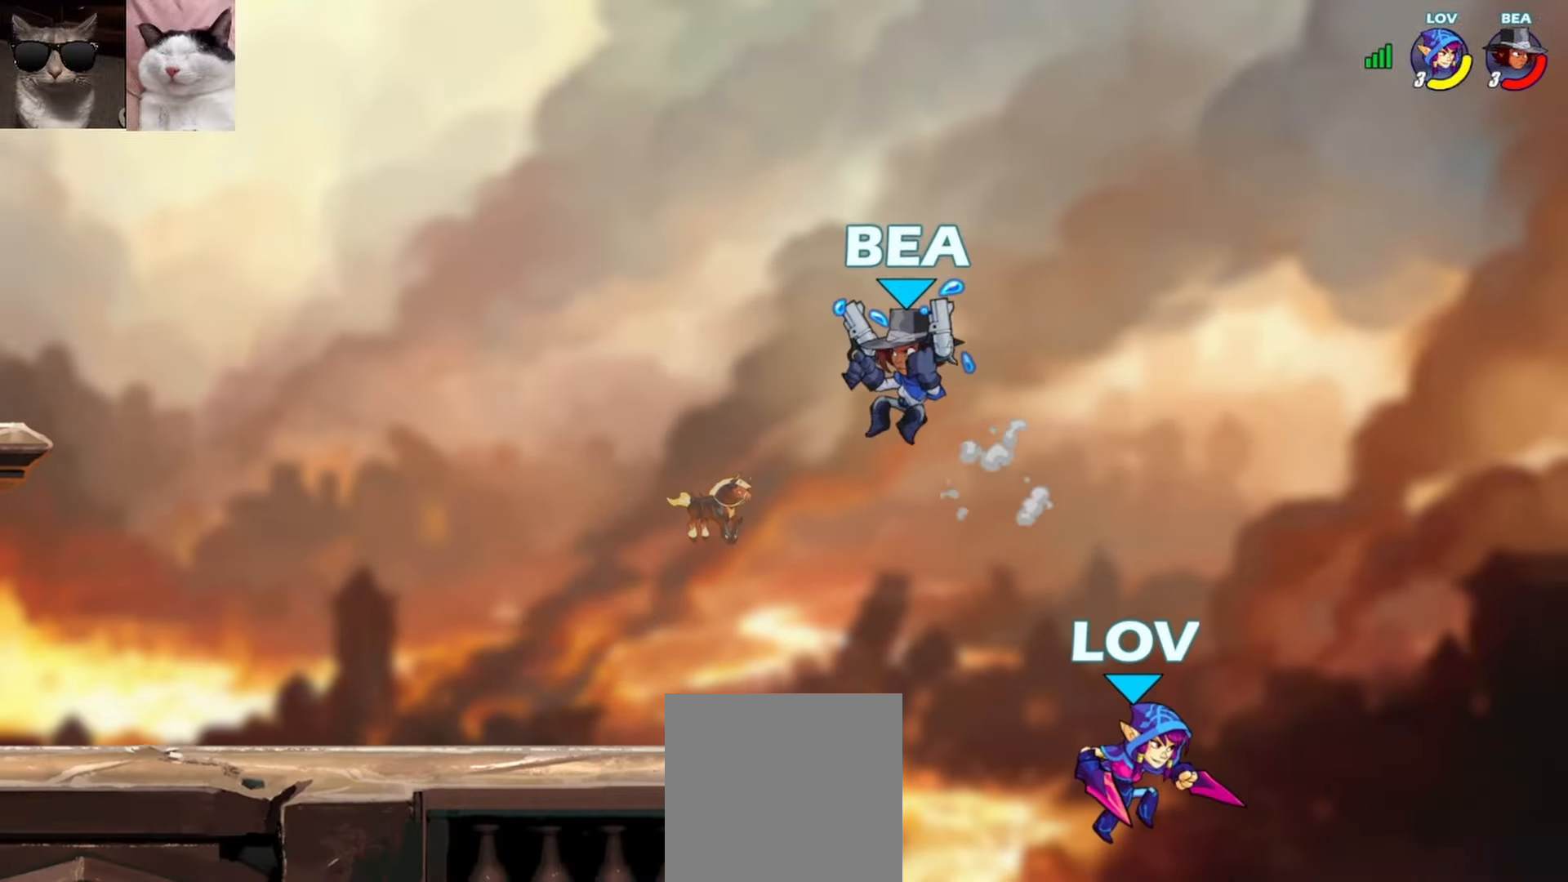
{"buttons": ["A"], "left_stick": "left", "events": [[83, "left_stick", "left"], [383, "A", "down"]]}
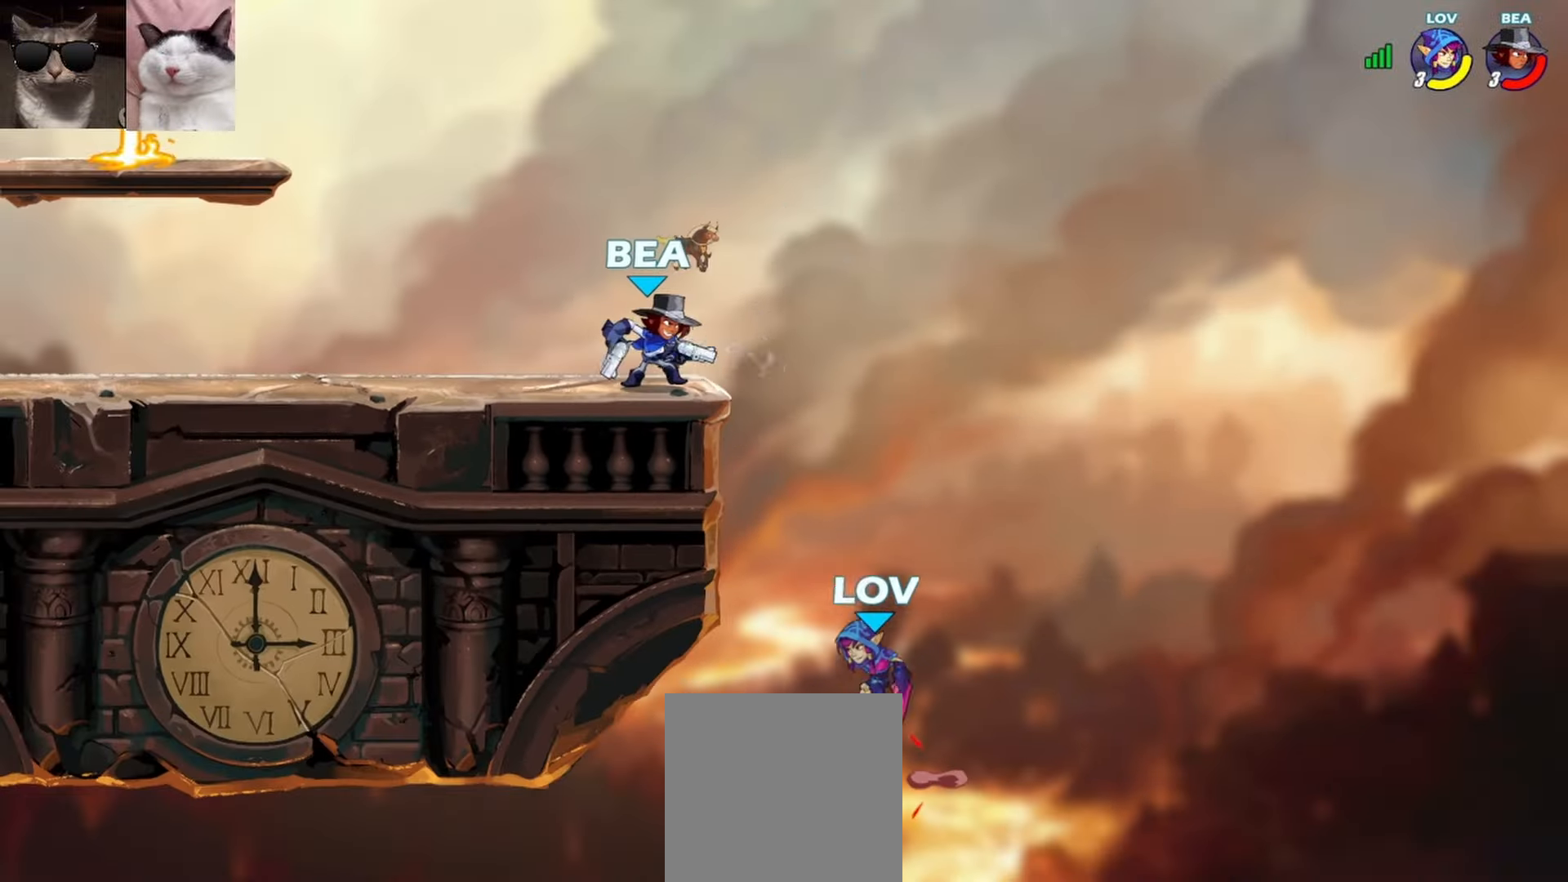
{"buttons": [], "left_stick": "left", "events": [[33, "A", "up"], [317, "left_stick", "up-right"], [417, "left_stick", "left"]]}
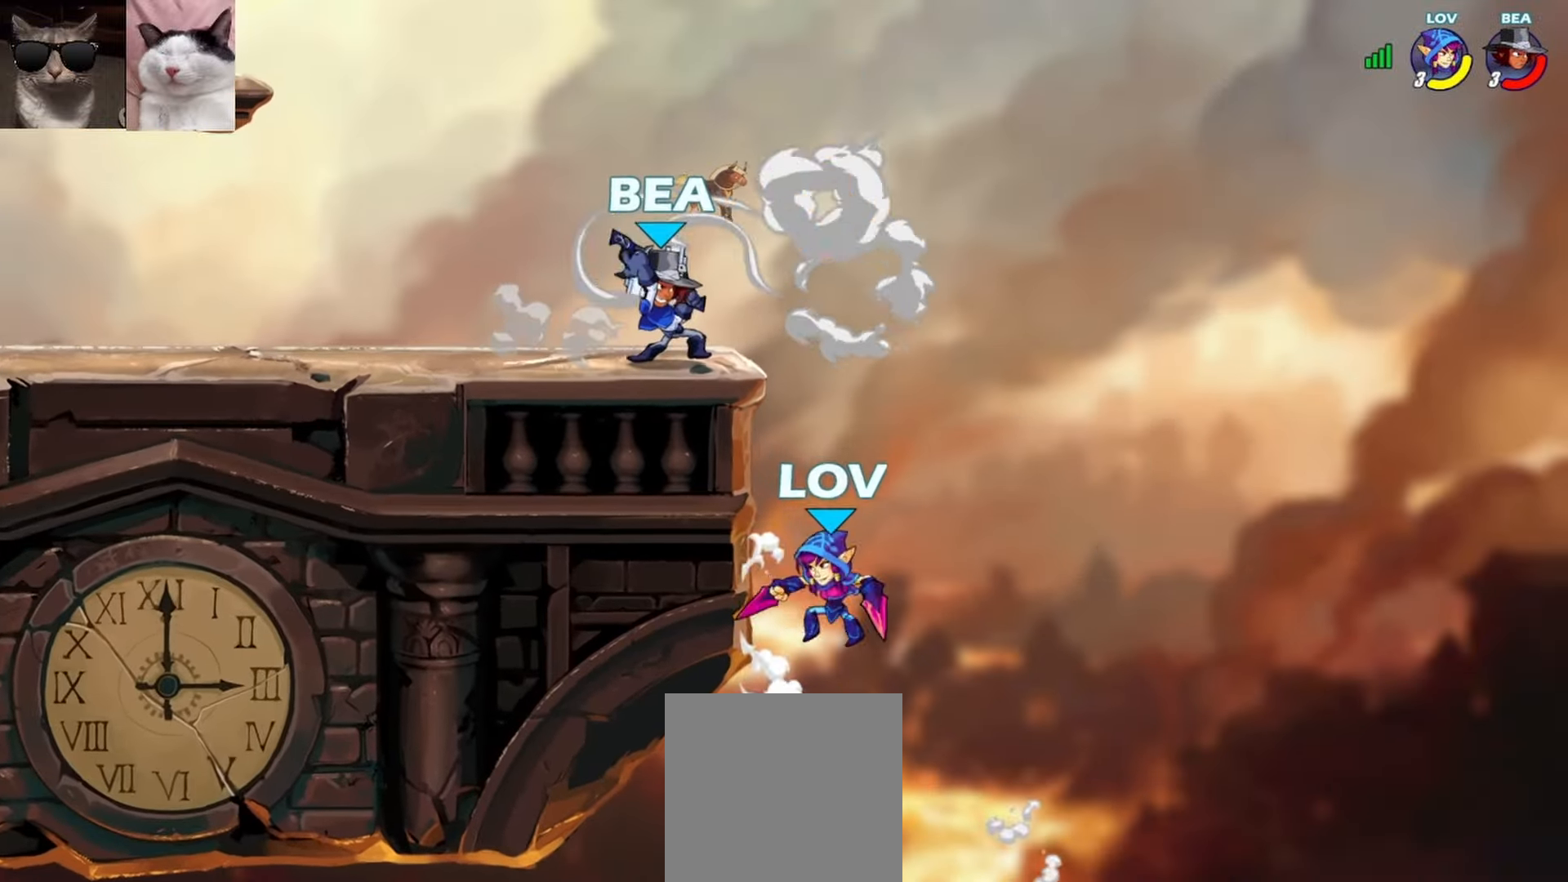
{"buttons": [], "left_stick": "left", "events": [[67, "A", "down"], [133, "A", "up"], [150, "Y", "down"], [233, "Y", "up"]]}
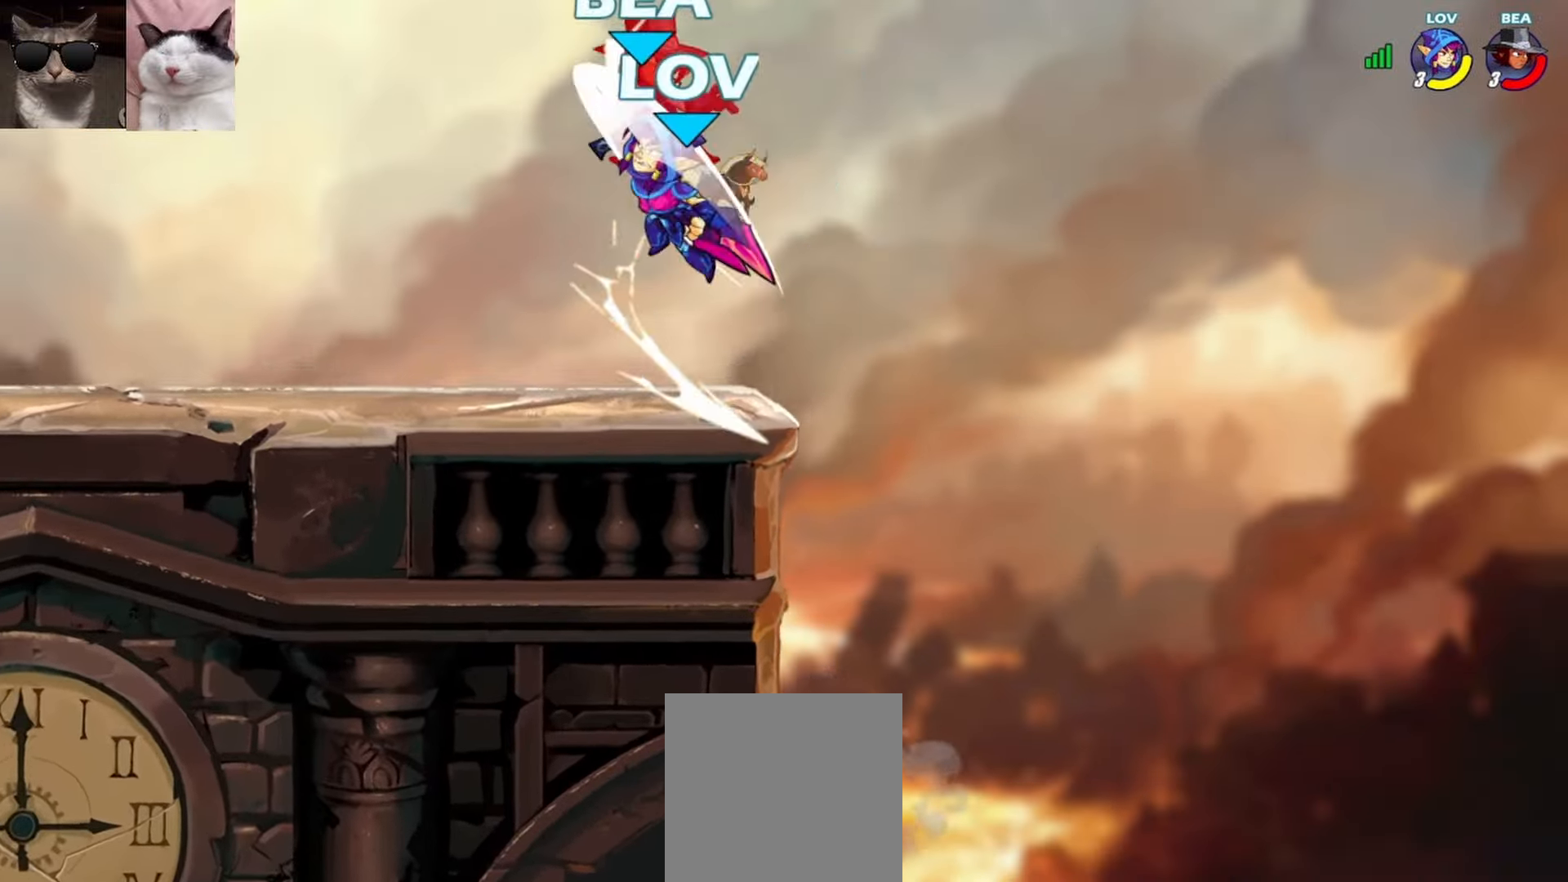
{"buttons": [], "left_stick": "down-left", "events": [[267, "left_stick", "down-left"]]}
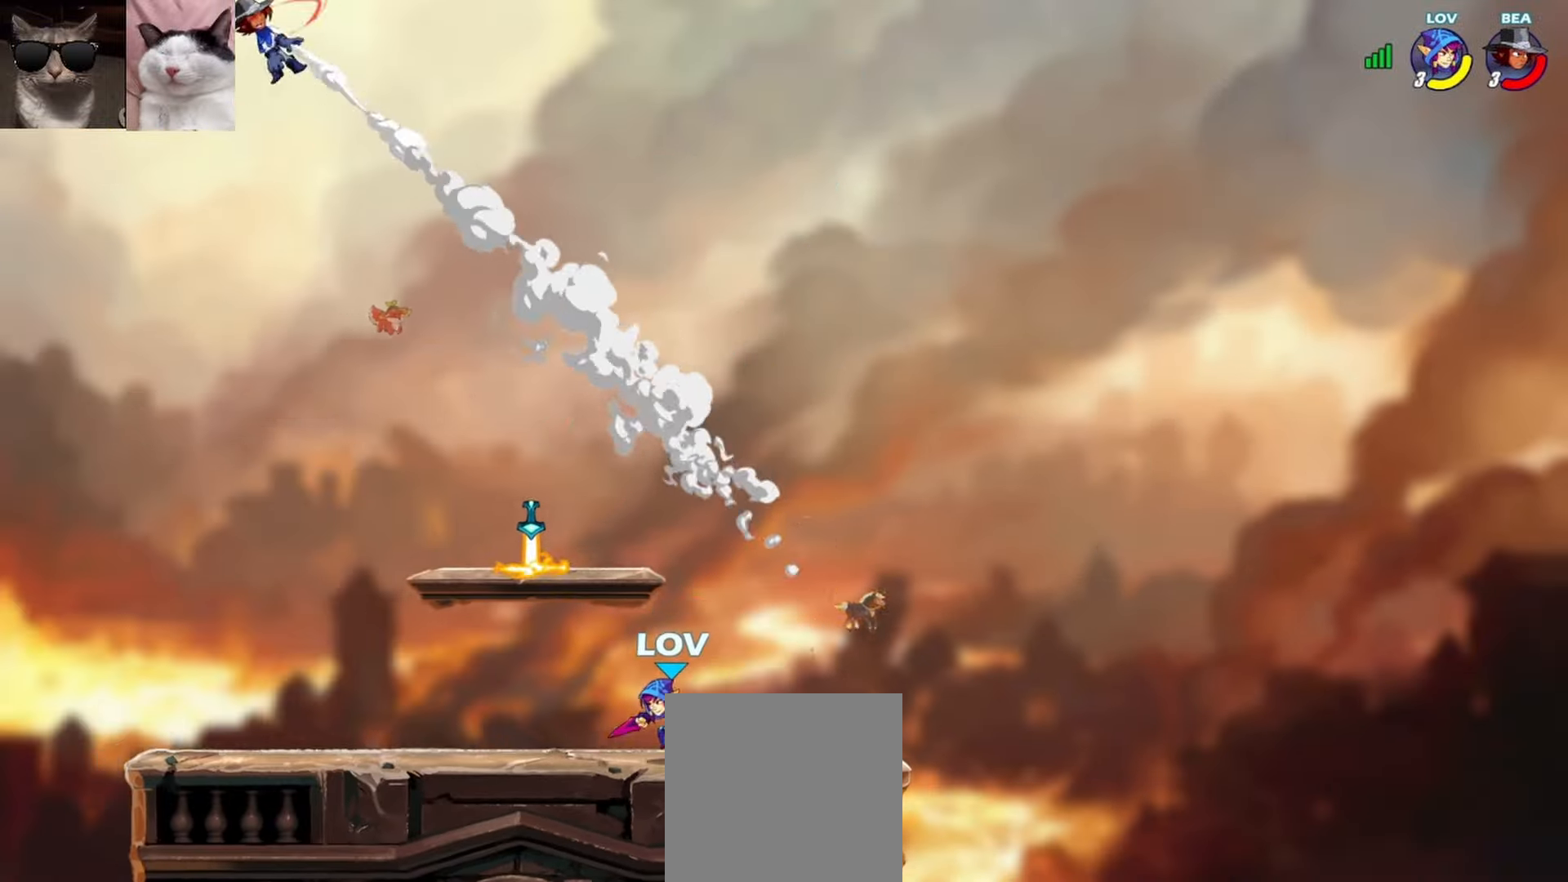
{"buttons": [], "left_stick": "right", "events": [[83, "A", "down"], [117, "L1", "down"], [117, "left_stick", "up"], [200, "A", "up"], [217, "L1", "up"], [250, "left_stick", "center"], [483, "left_stick", "right"]]}
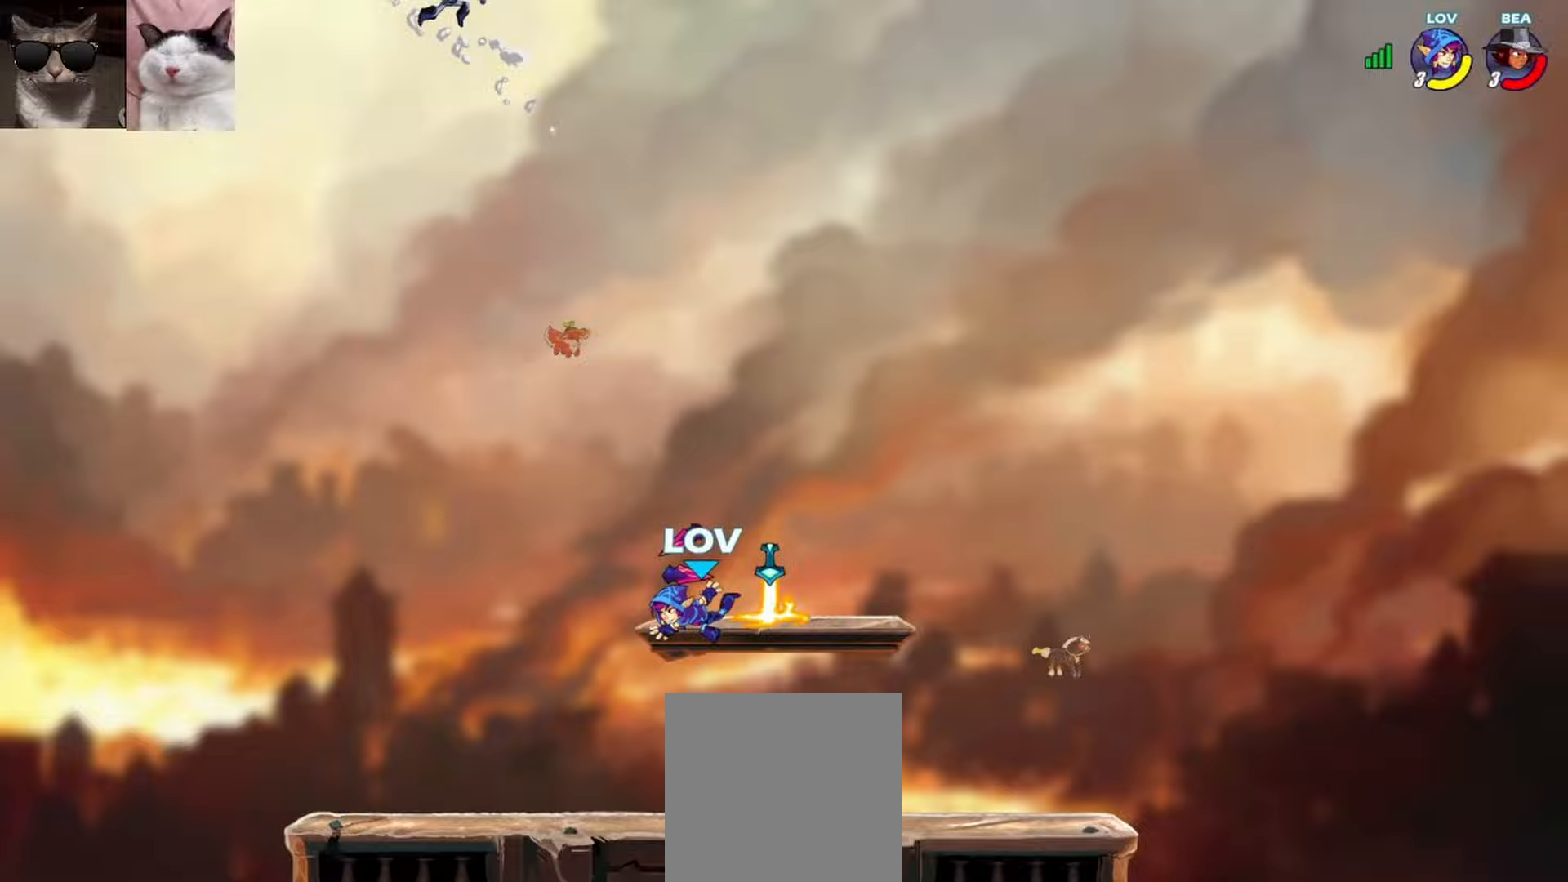
{"buttons": [], "left_stick": "down-left", "events": [[217, "A", "down"], [350, "A", "up"], [383, "L1", "down"], [383, "left_stick", "down-right"], [483, "L1", "up"], [483, "left_stick", "down-left"]]}
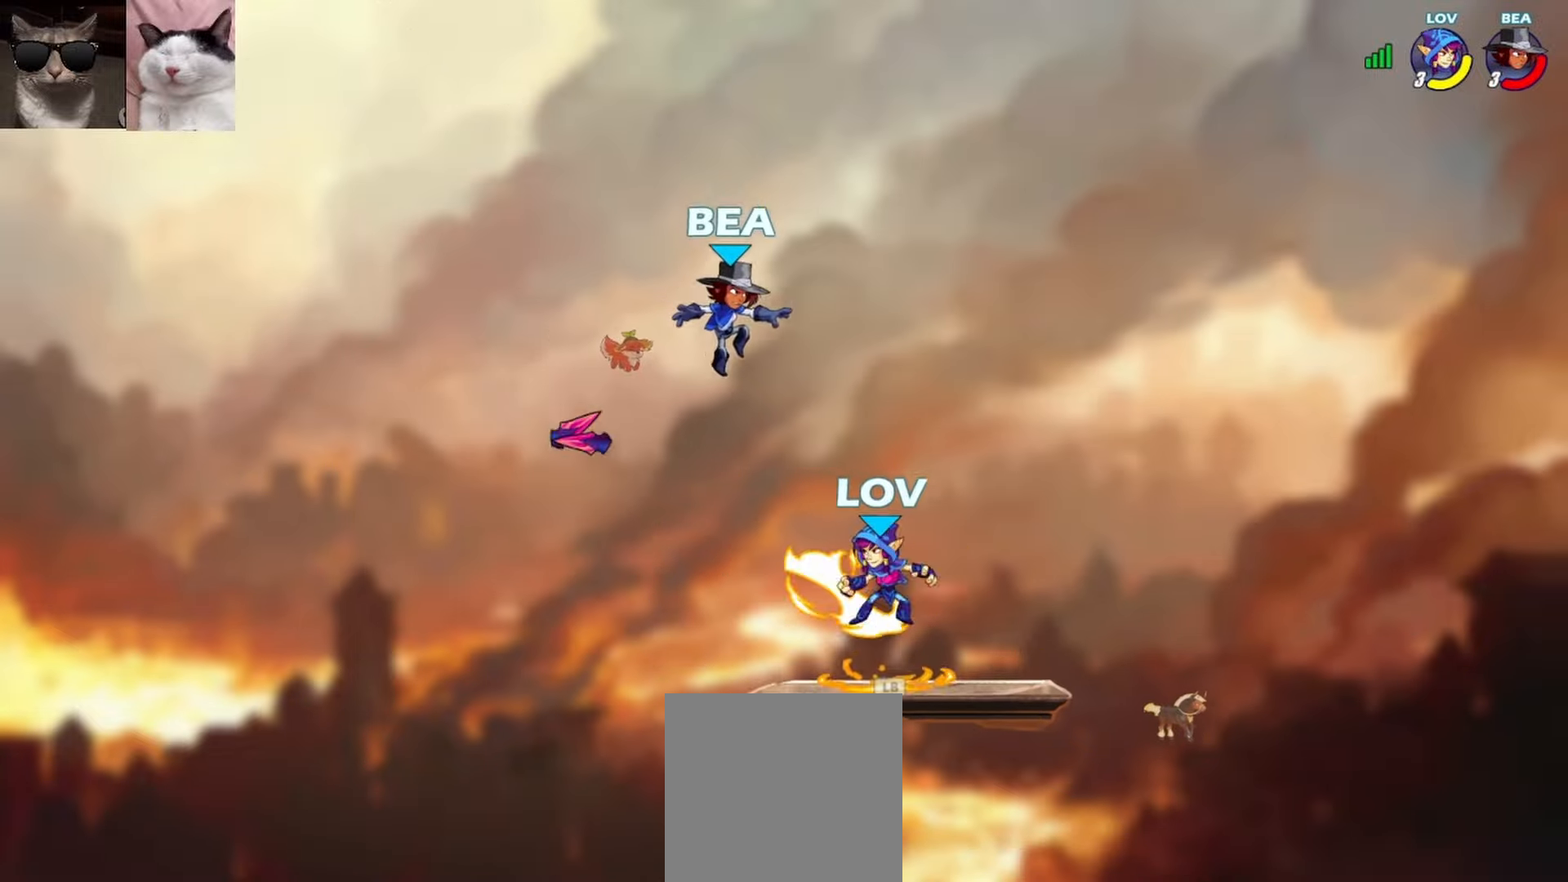
{"buttons": [], "left_stick": "left", "events": [[33, "left_stick", "left"], [417, "left_stick", "center"], [483, "left_stick", "left"]]}
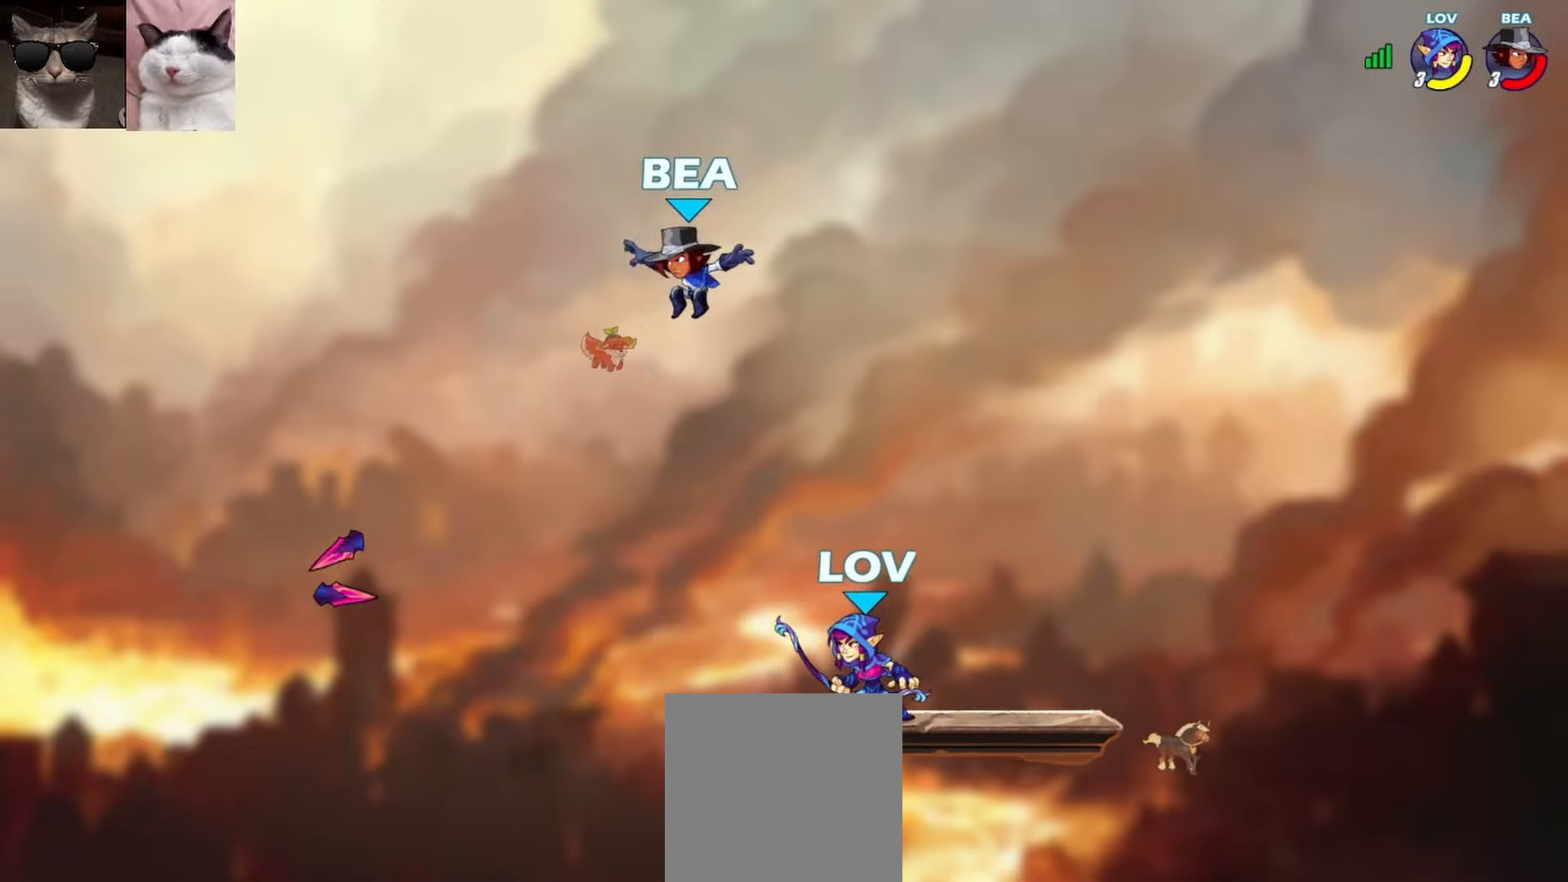
{"buttons": [], "left_stick": "center", "events": [[150, "left_stick", "center"], [217, "left_stick", "left"], [333, "left_stick", "center"]]}
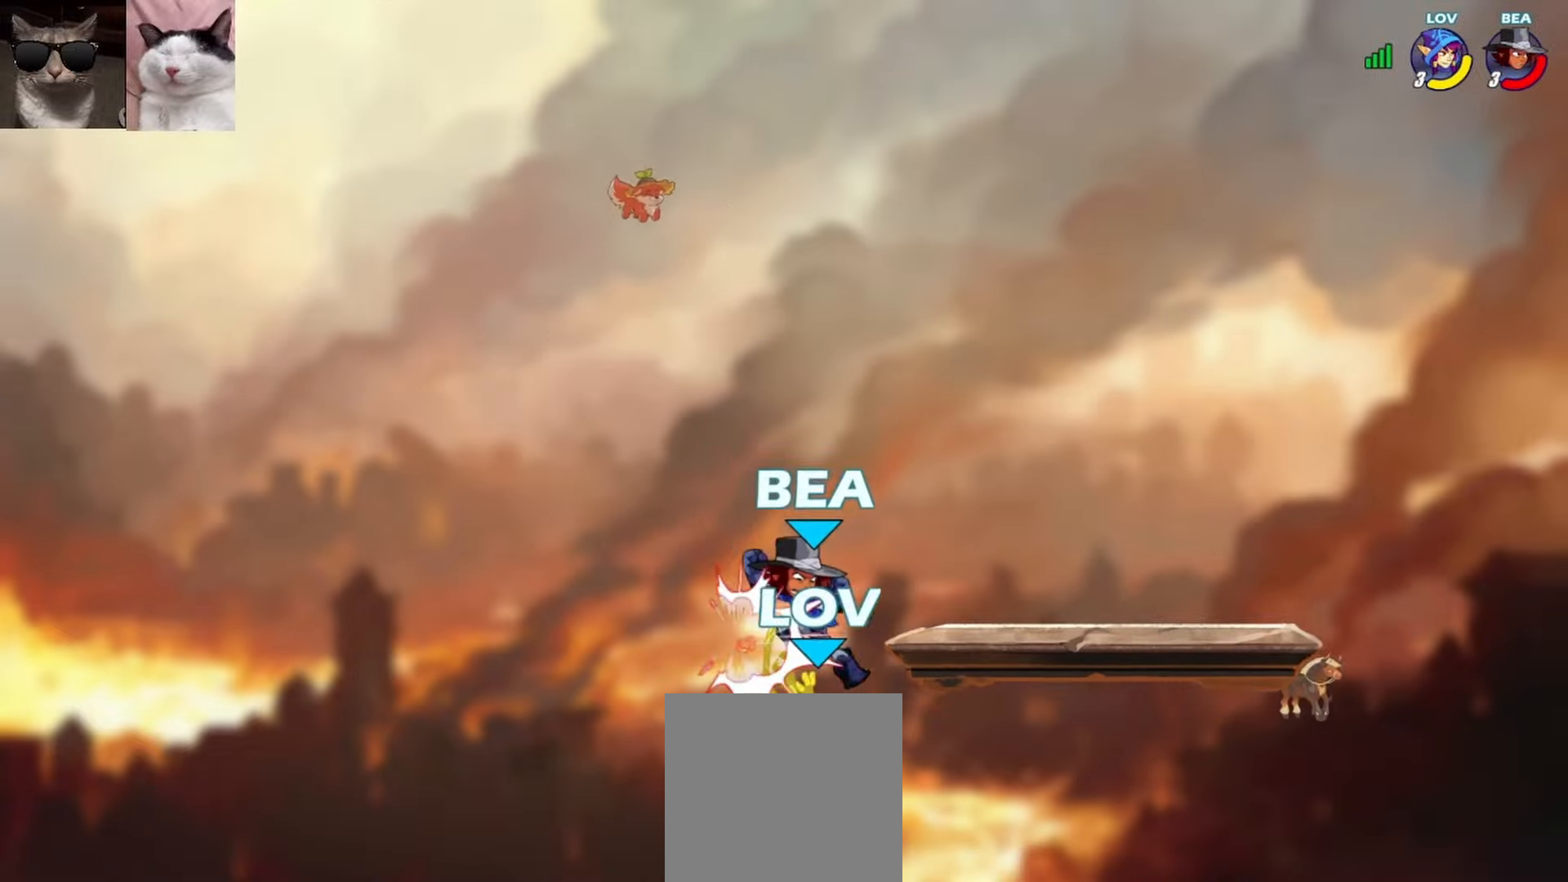
{"buttons": [], "left_stick": "center", "events": []}
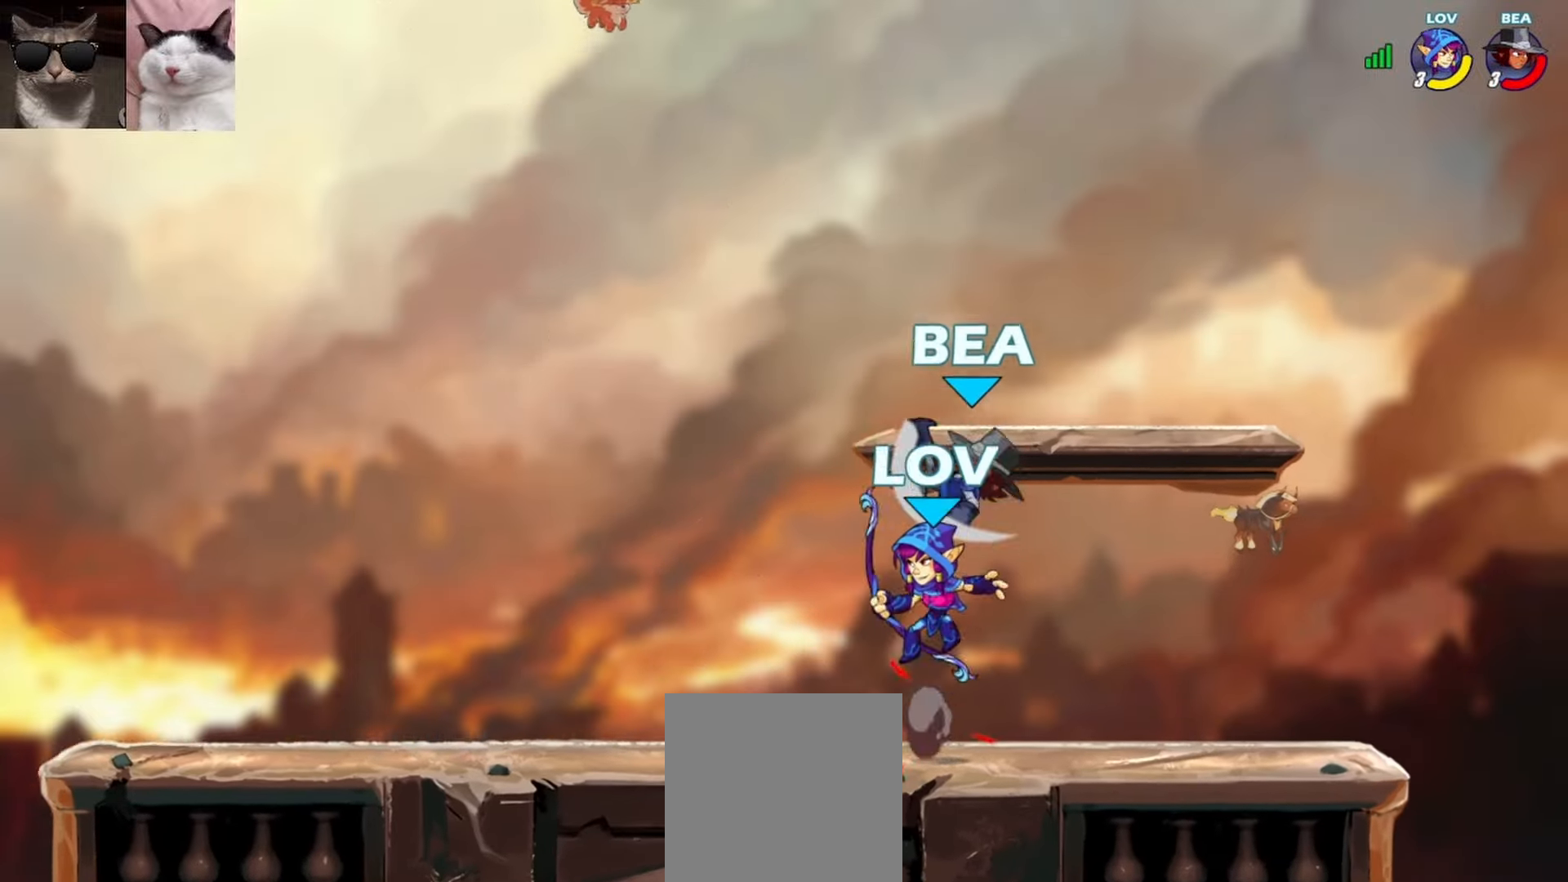
{"buttons": [], "left_stick": "left", "events": [[483, "left_stick", "left"]]}
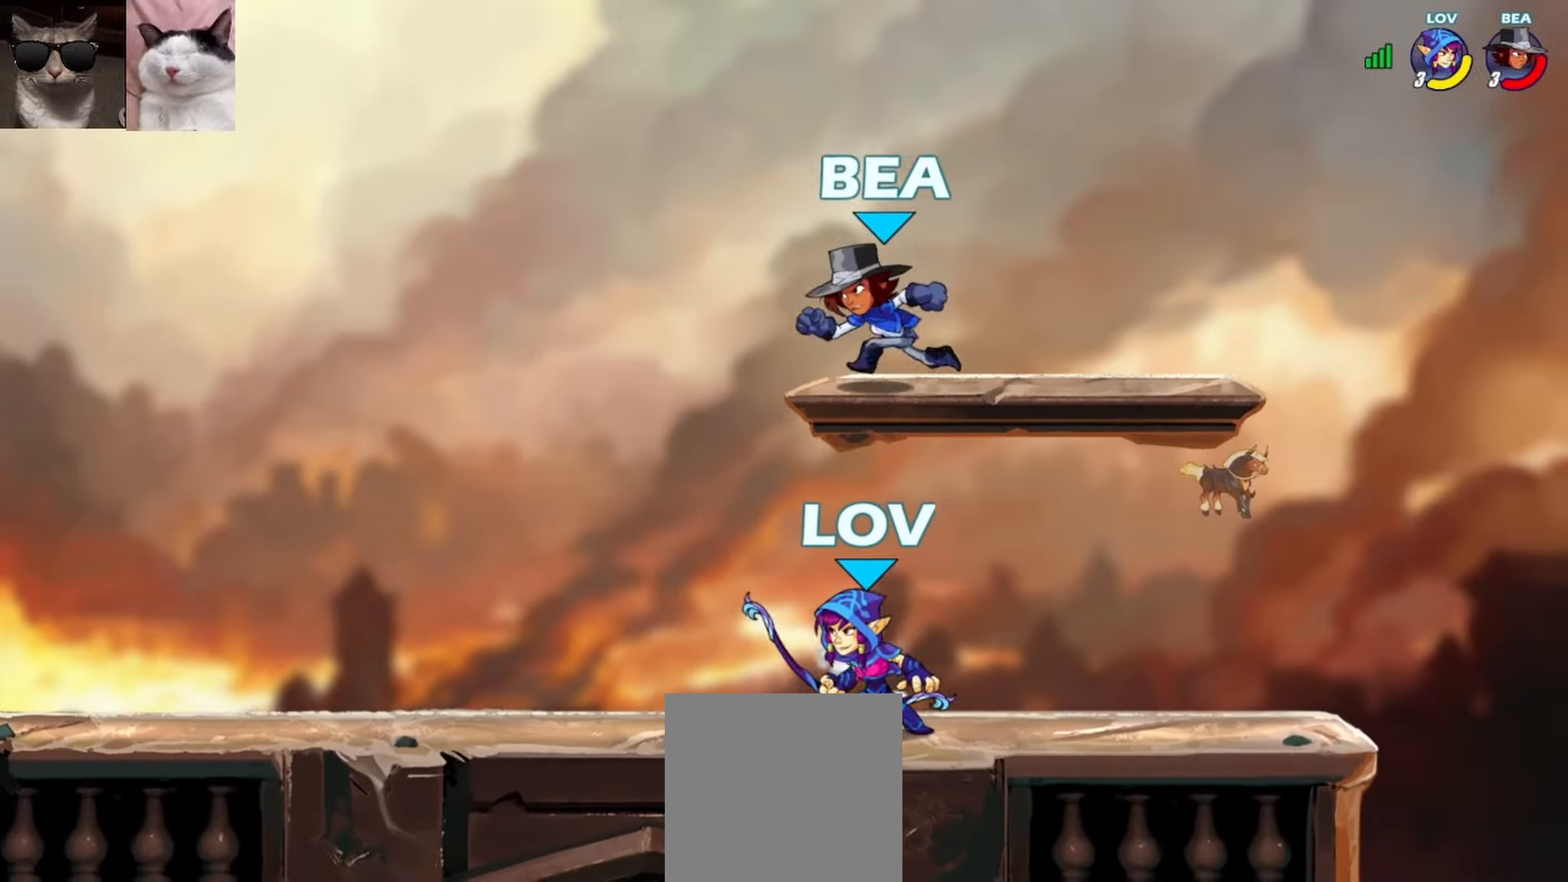
{"buttons": [], "left_stick": "center", "events": [[183, "left_stick", "center"]]}
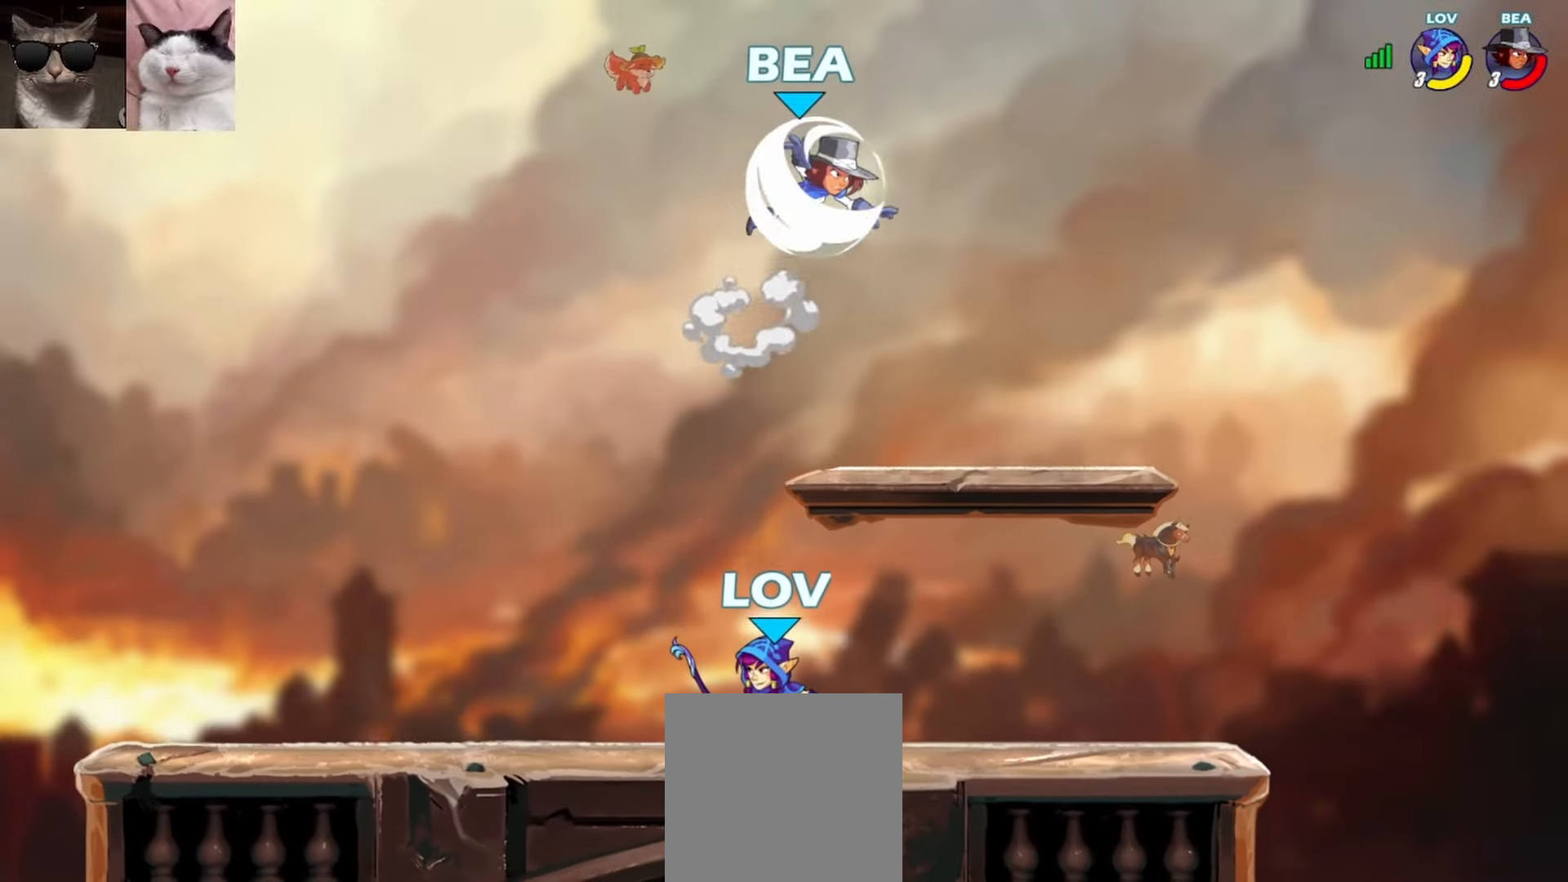
{"buttons": [], "left_stick": "center", "events": []}
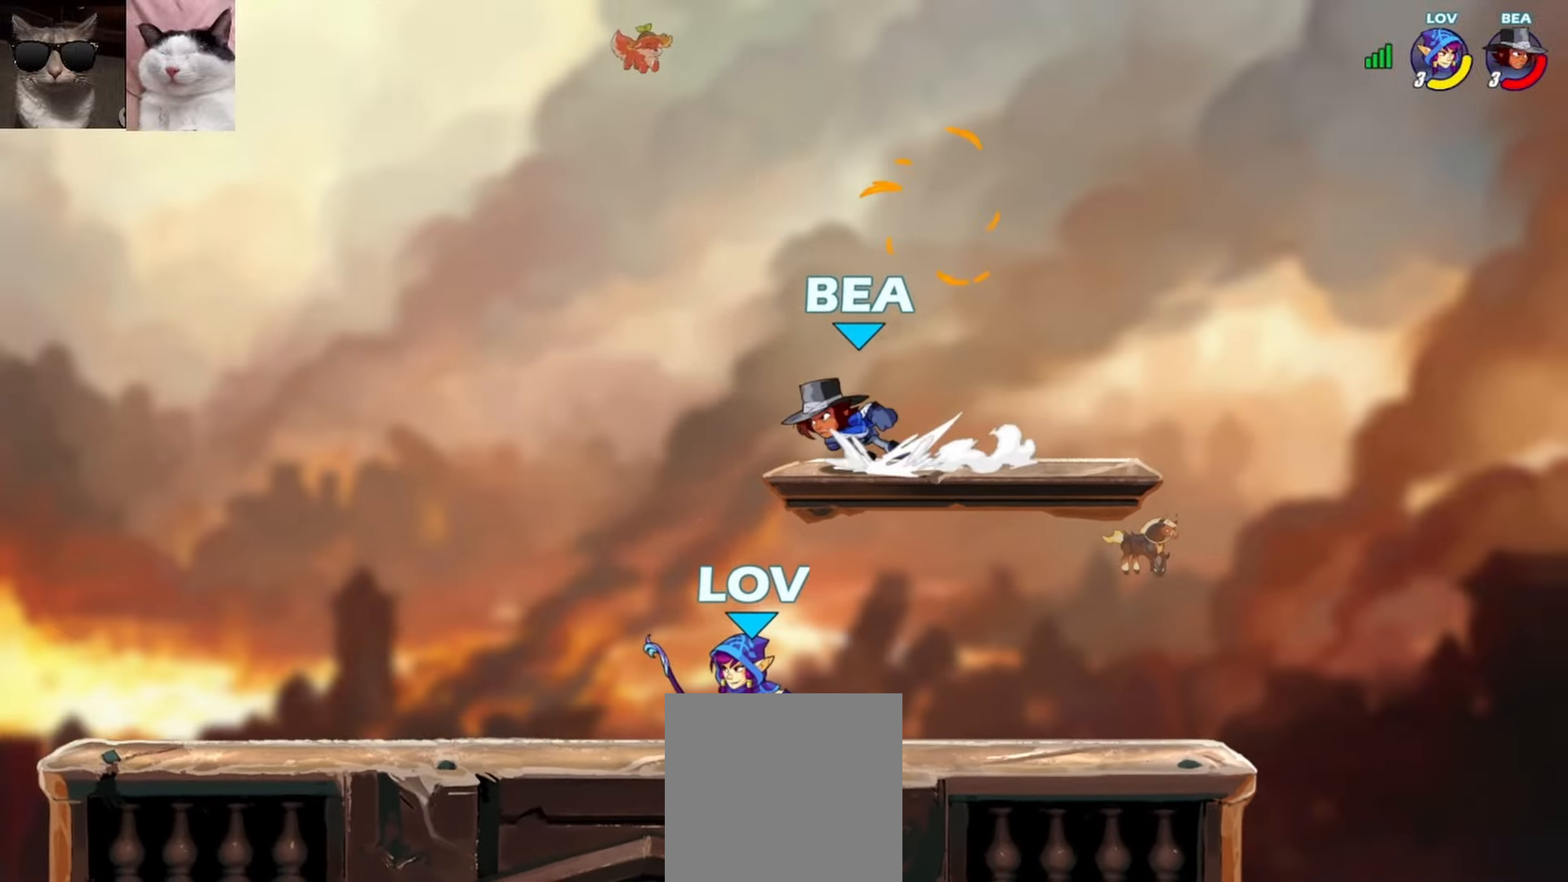
{"buttons": [], "left_stick": "center", "events": [[333, "X", "down"], [333, "left_stick", "up"], [450, "X", "up"], [467, "left_stick", "center"]]}
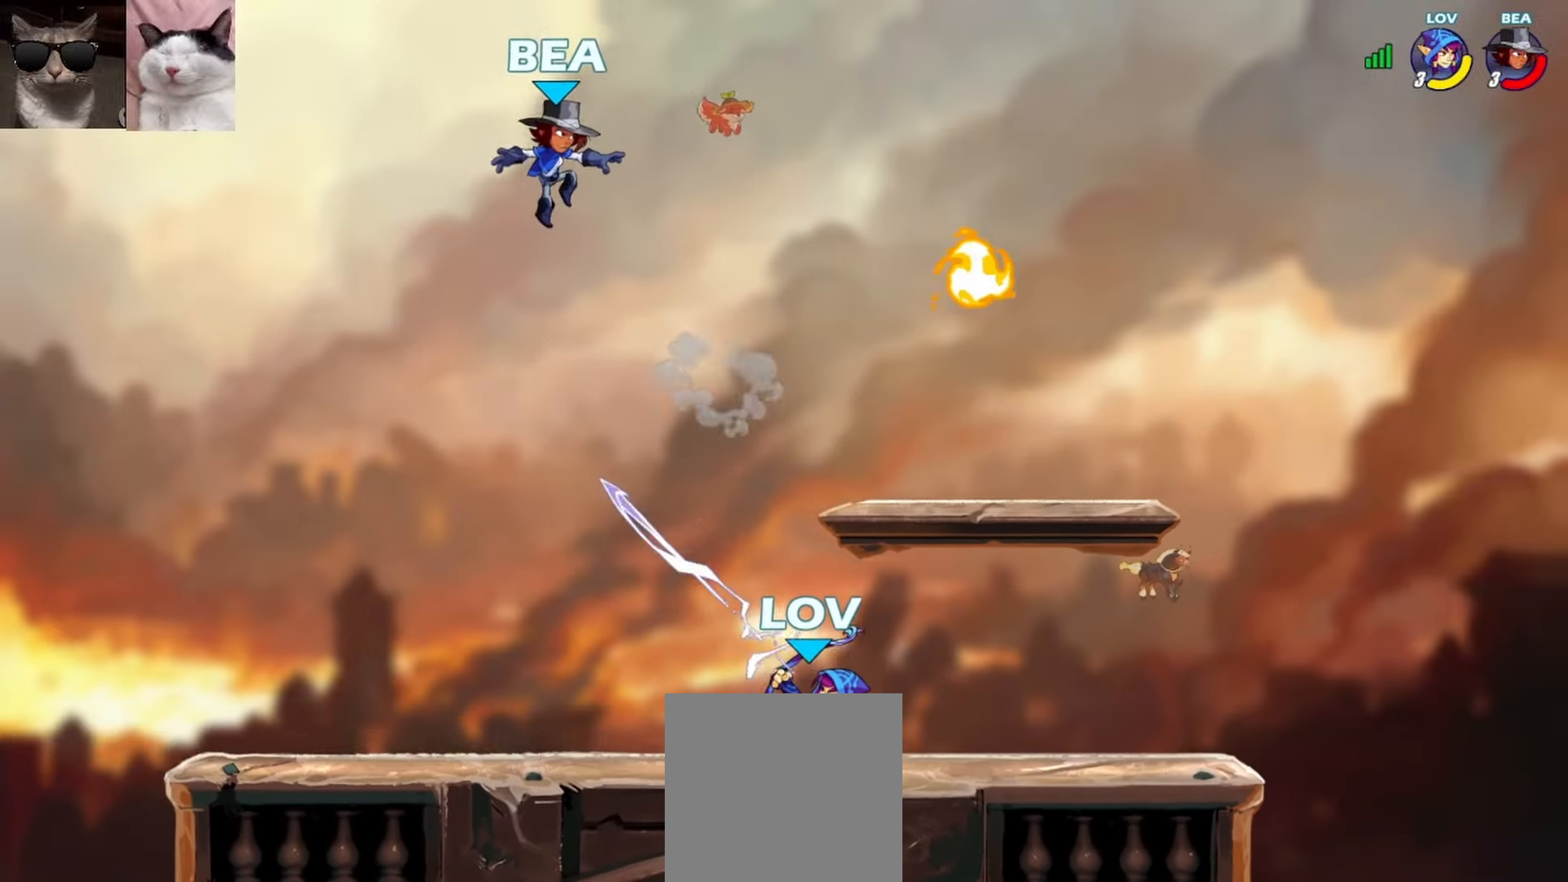
{"buttons": [], "left_stick": "center", "events": []}
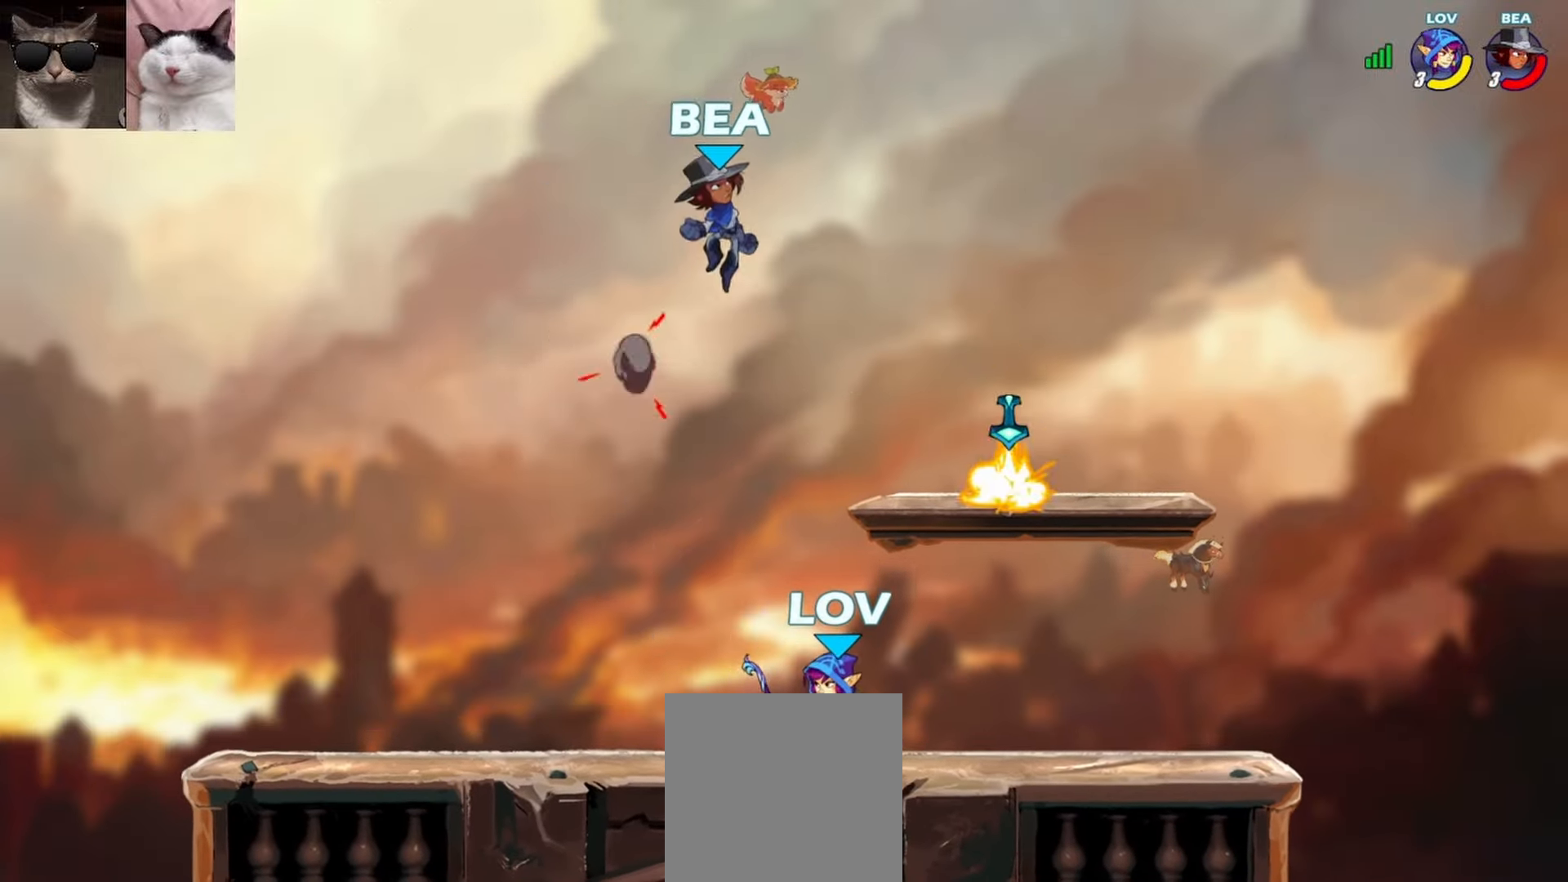
{"buttons": [], "left_stick": "left", "events": [[100, "left_stick", "left"], [283, "left_stick", "center"], [483, "left_stick", "left"]]}
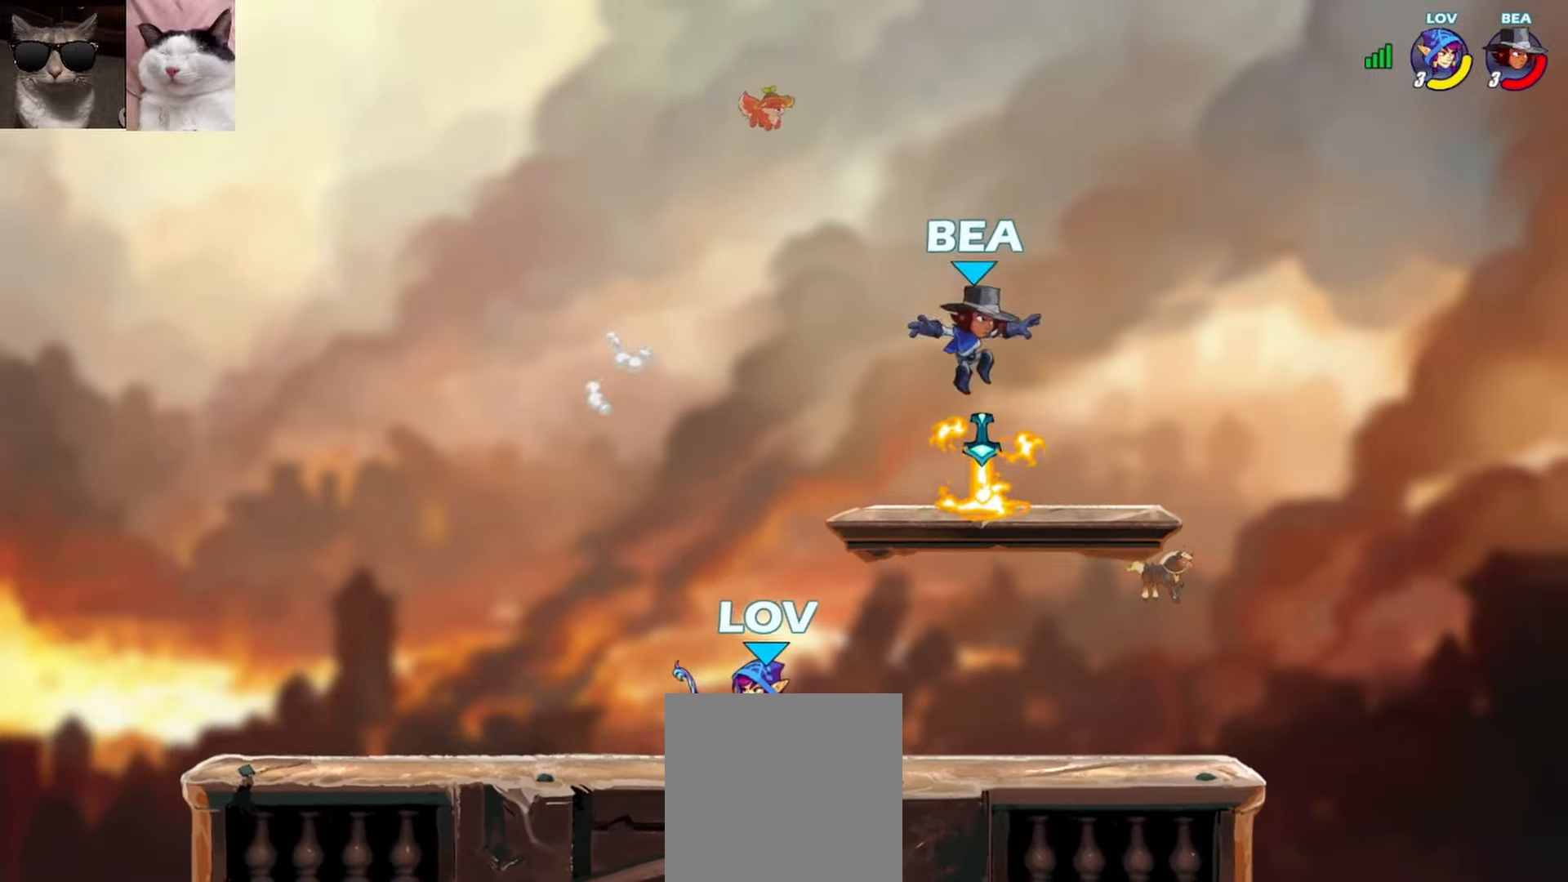
{"buttons": [], "left_stick": "center", "events": [[200, "left_stick", "right"], [217, "B", "down"], [300, "B", "up"], [367, "left_stick", "center"]]}
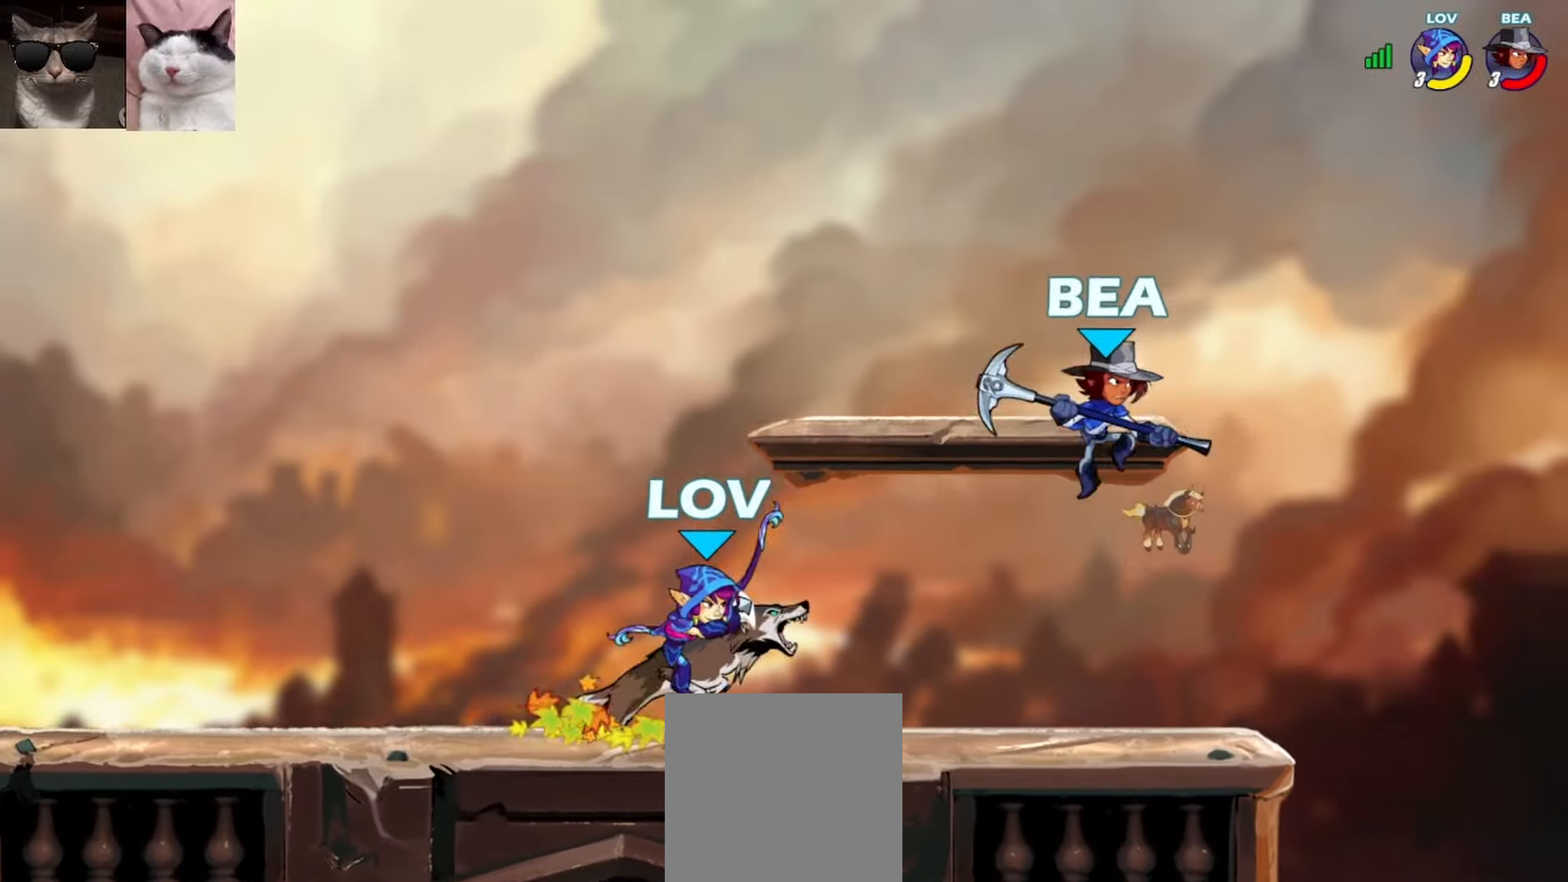
{"buttons": [], "left_stick": "center", "events": []}
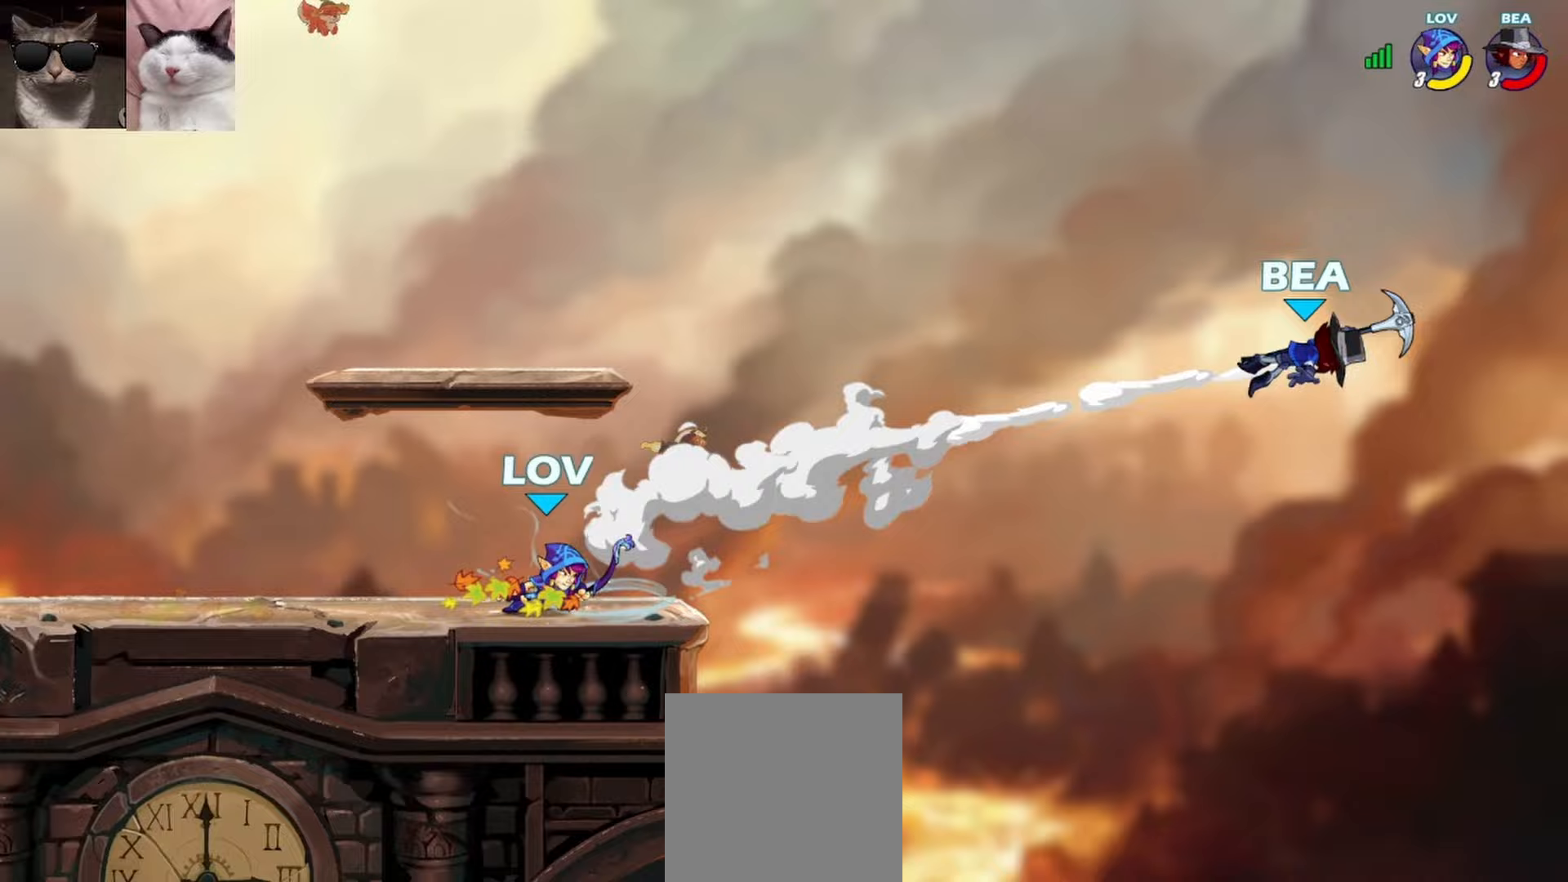
{"buttons": [], "left_stick": "center", "events": [[300, "A", "down"], [367, "A", "up"]]}
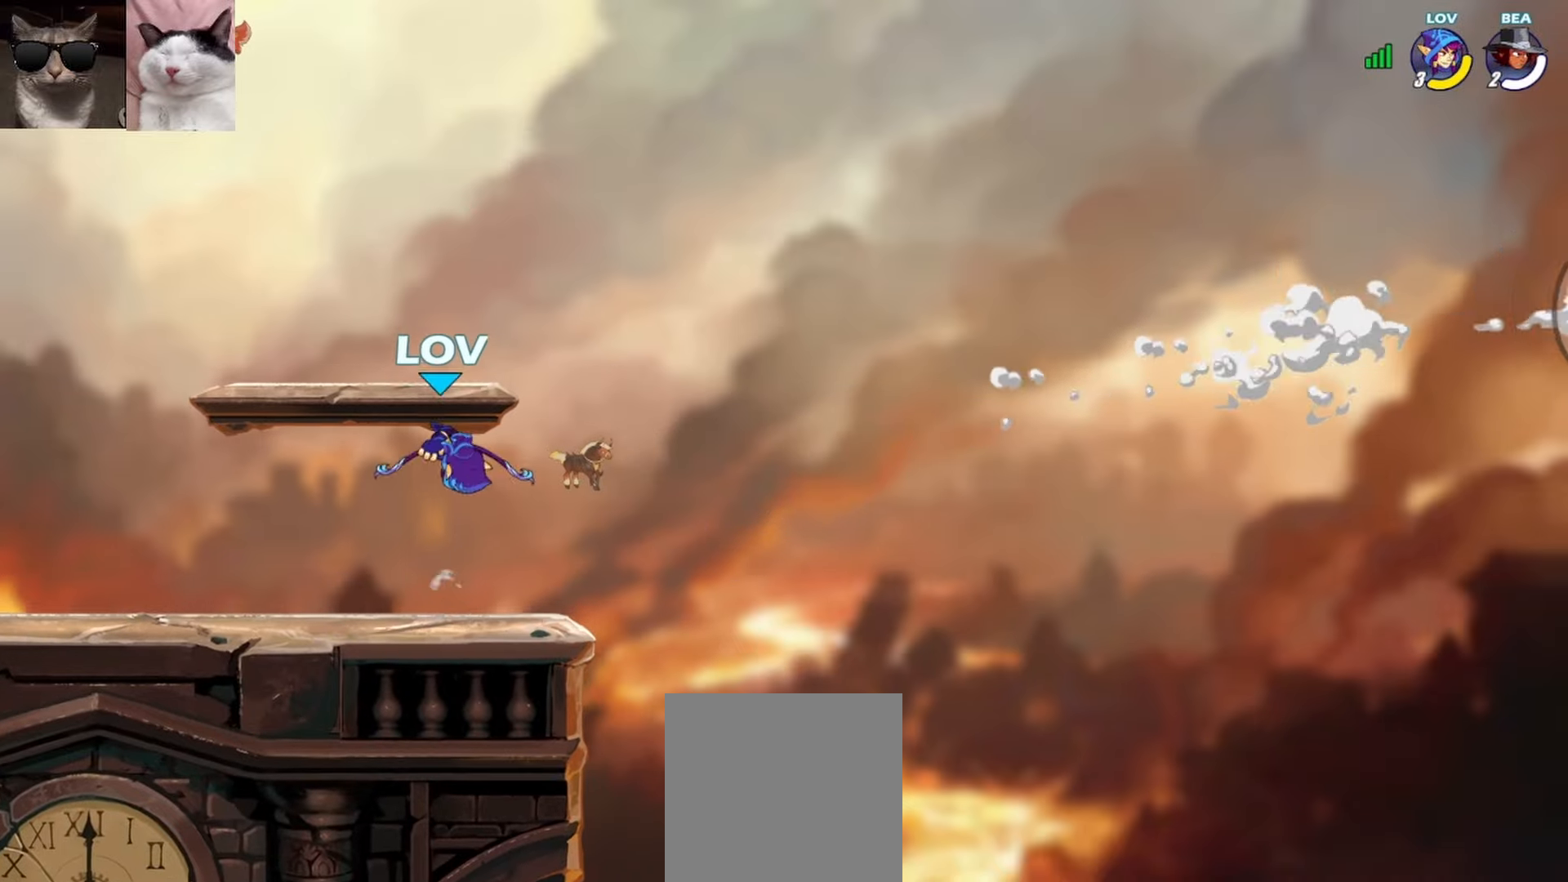
{"buttons": [], "left_stick": "down-right", "events": [[17, "left_stick", "left"], [33, "A", "down"], [150, "A", "up"], [183, "R1", "down"], [250, "R1", "up"], [317, "left_stick", "down"], [500, "left_stick", "down-right"]]}
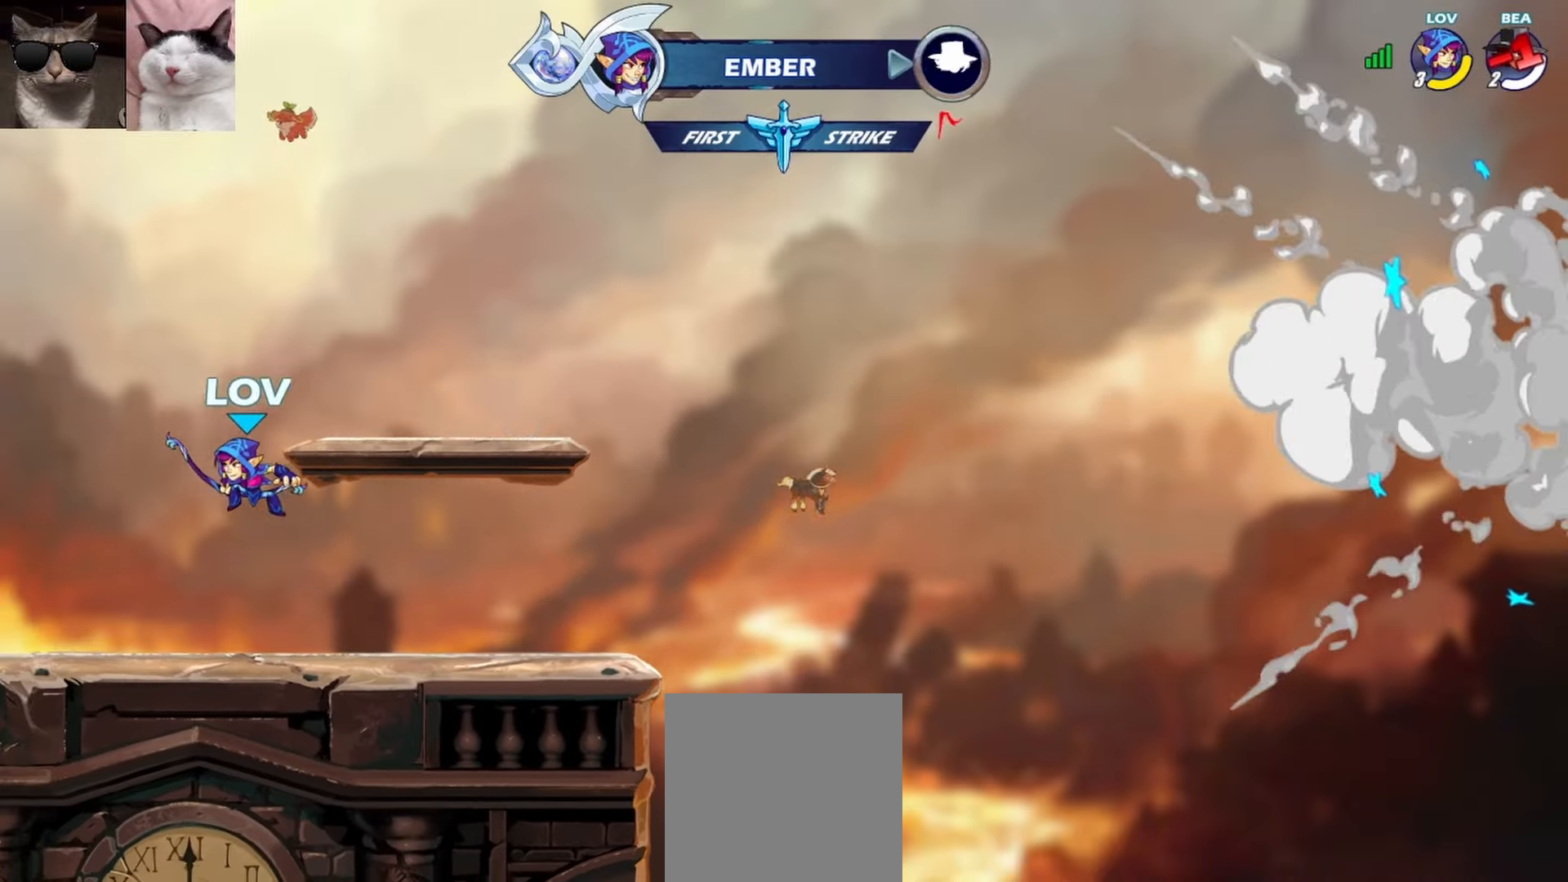
{"buttons": ["A", "R1"], "left_stick": "left", "events": [[150, "left_stick", "center"], [217, "left_stick", "right"], [267, "R1", "down"], [283, "A", "down"], [333, "left_stick", "down"], [350, "A", "up"], [350, "R1", "up"], [417, "left_stick", "left"], [467, "R1", "down"], [483, "A", "down"]]}
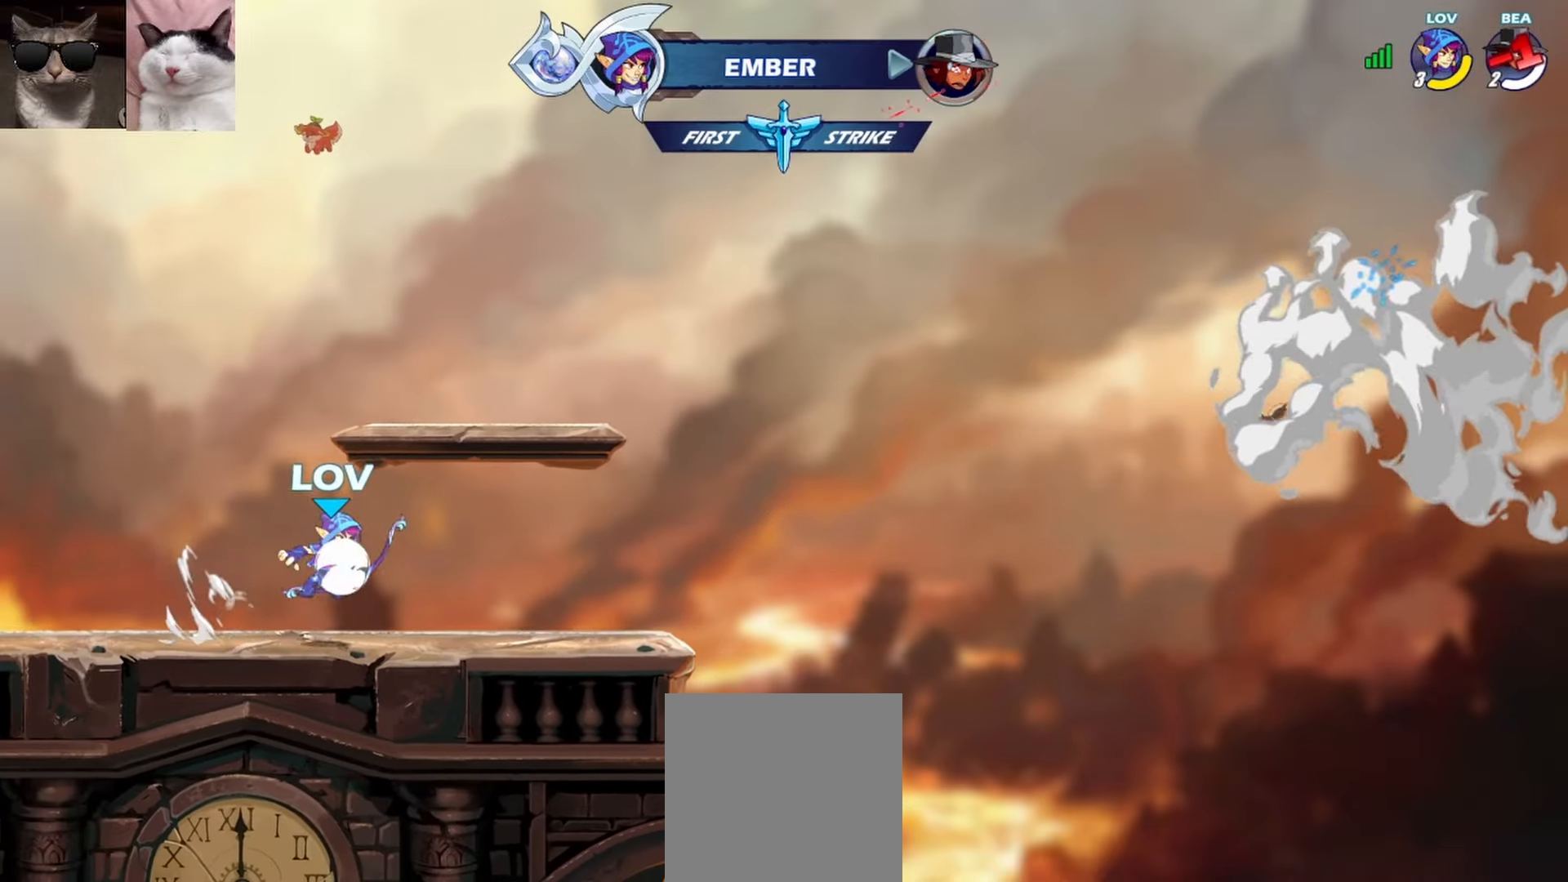
{"buttons": [], "left_stick": "down", "events": [[33, "A", "up"], [33, "R1", "up"], [67, "left_stick", "down"], [133, "left_stick", "right"], [150, "R1", "down"], [167, "A", "down"], [217, "A", "up"], [233, "R1", "up"], [250, "left_stick", "down"], [350, "left_stick", "center"], [417, "left_stick", "down"]]}
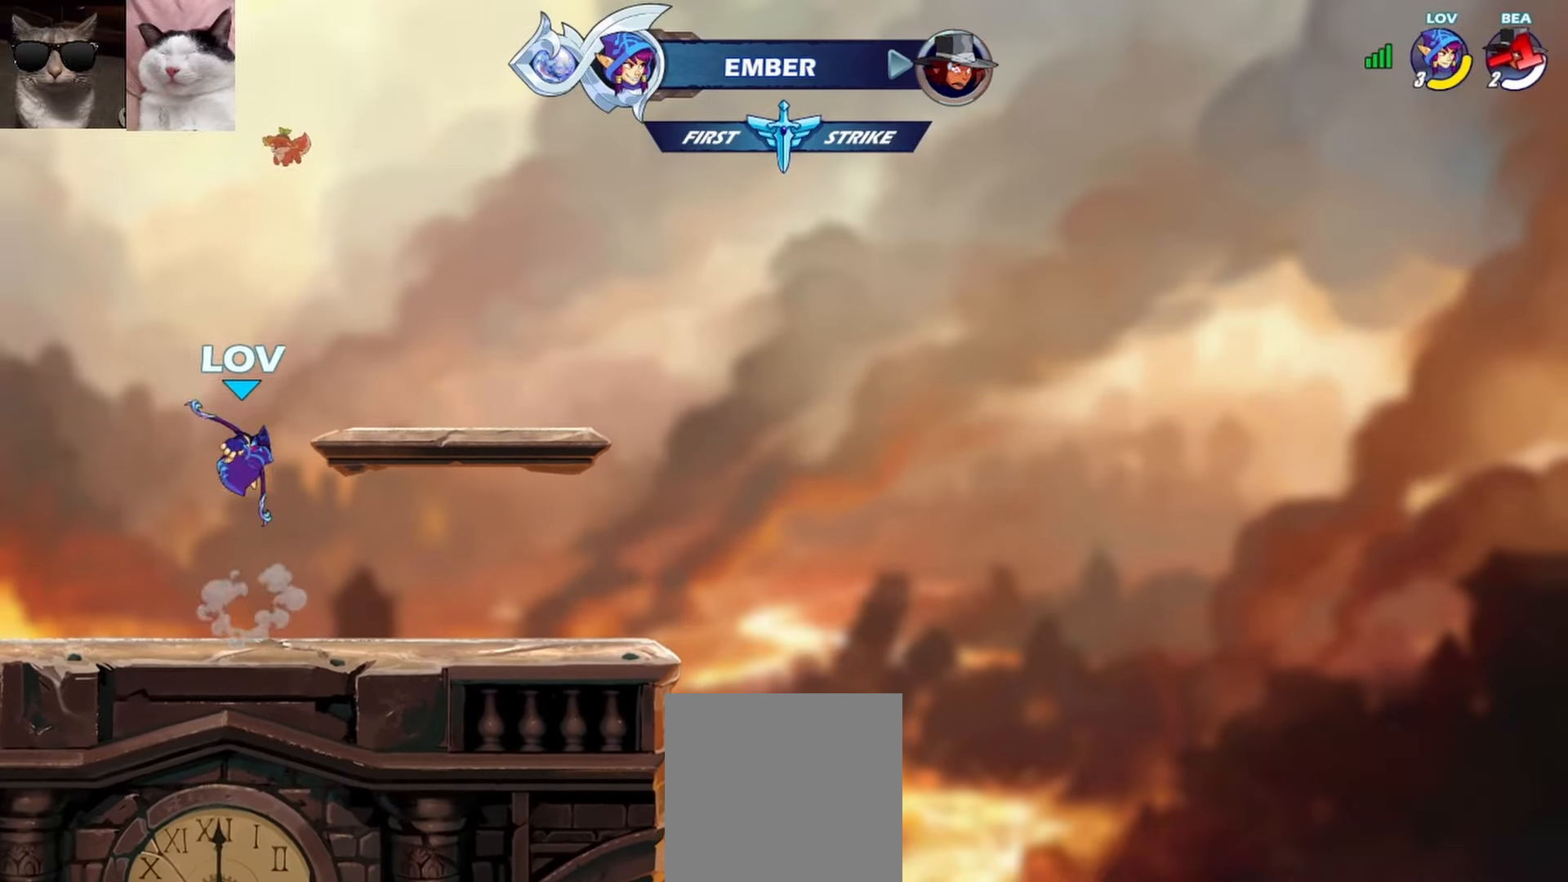
{"buttons": [], "left_stick": "left", "events": [[233, "left_stick", "center"], [283, "left_stick", "right"], [333, "R1", "down"], [350, "A", "down"], [383, "left_stick", "down"], [417, "A", "up"], [417, "R1", "up"], [500, "left_stick", "left"]]}
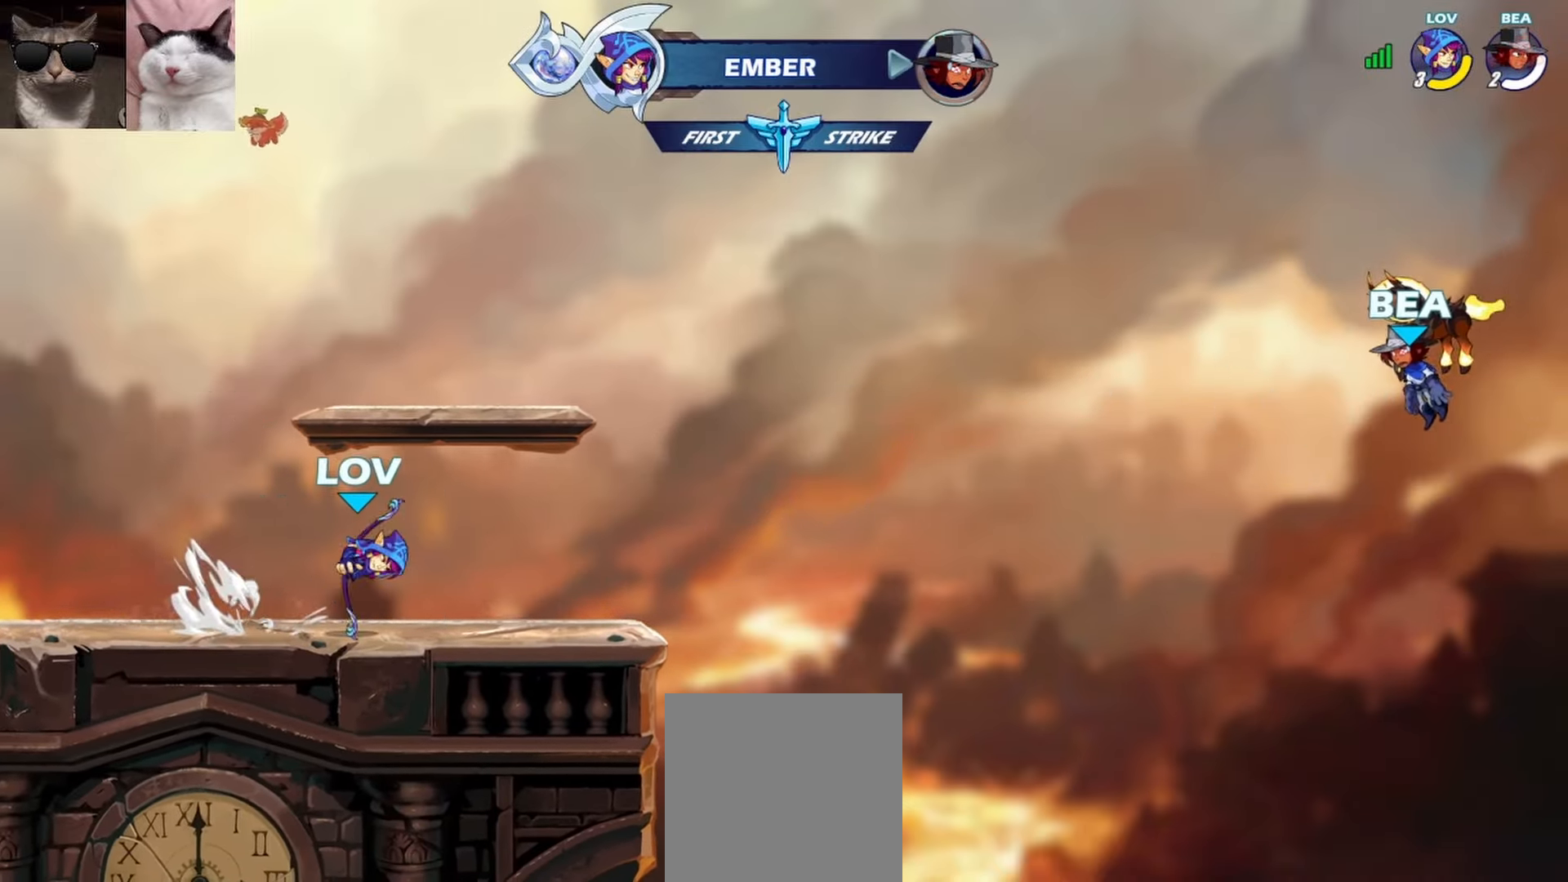
{"buttons": ["R1"], "left_stick": "left", "events": [[17, "R1", "down"], [50, "A", "down"], [83, "A", "up"], [83, "R1", "up"], [100, "left_stick", "down"], [200, "R1", "down"], [200, "left_stick", "right"], [217, "A", "down"], [267, "A", "up"], [267, "R1", "up"], [317, "left_stick", "down-left"], [417, "R1", "down"], [417, "left_stick", "left"]]}
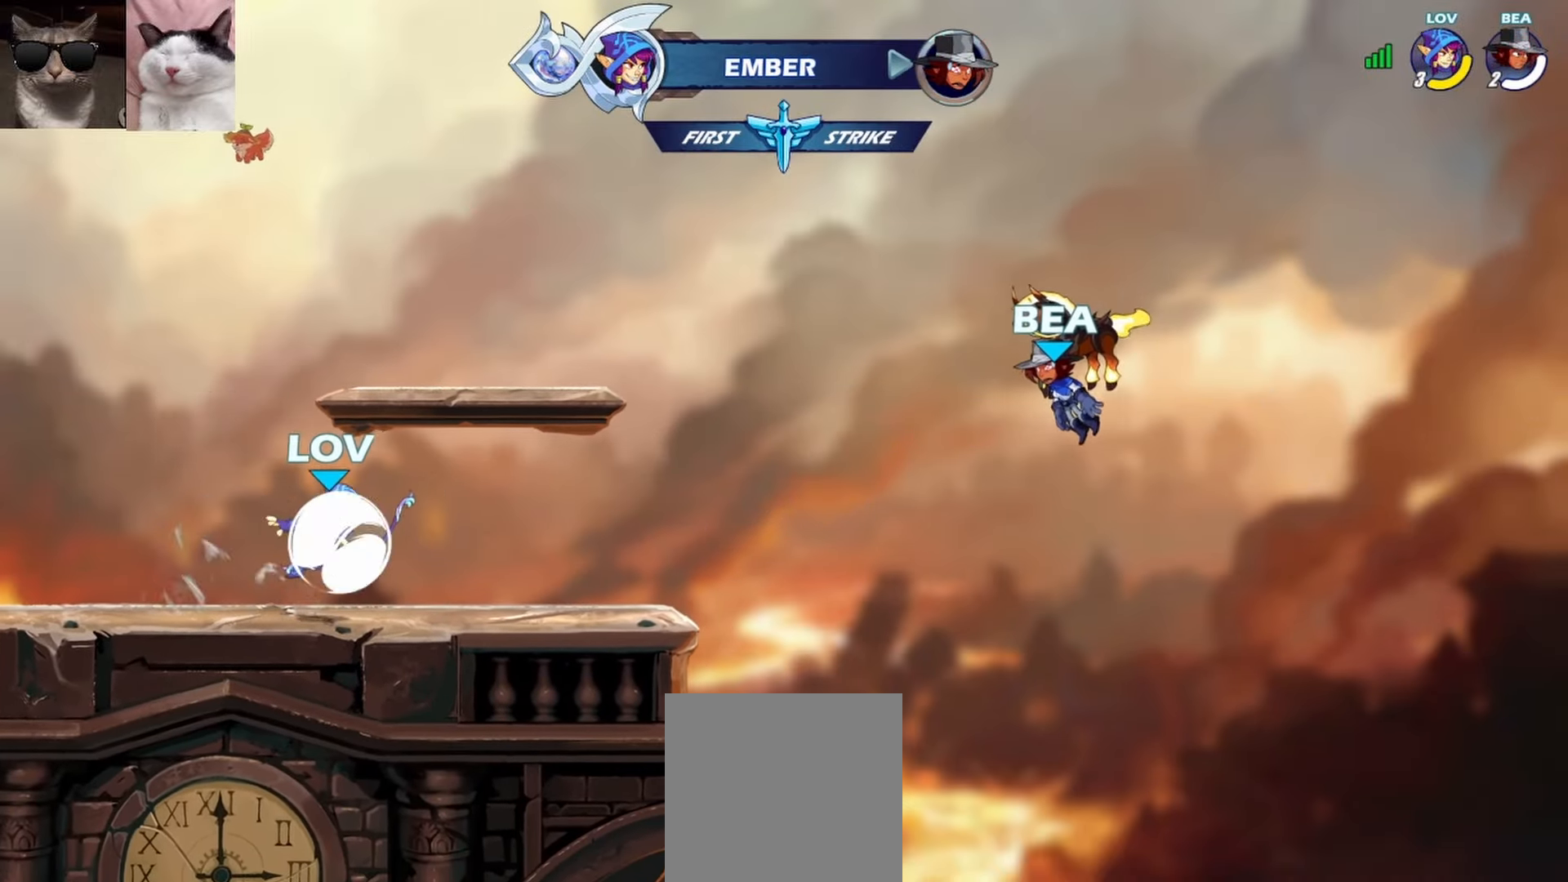
{"buttons": [], "left_stick": "center", "events": [[50, "R1", "up"], [217, "left_stick", "right"], [300, "left_stick", "center"], [367, "A", "down"], [467, "A", "up"]]}
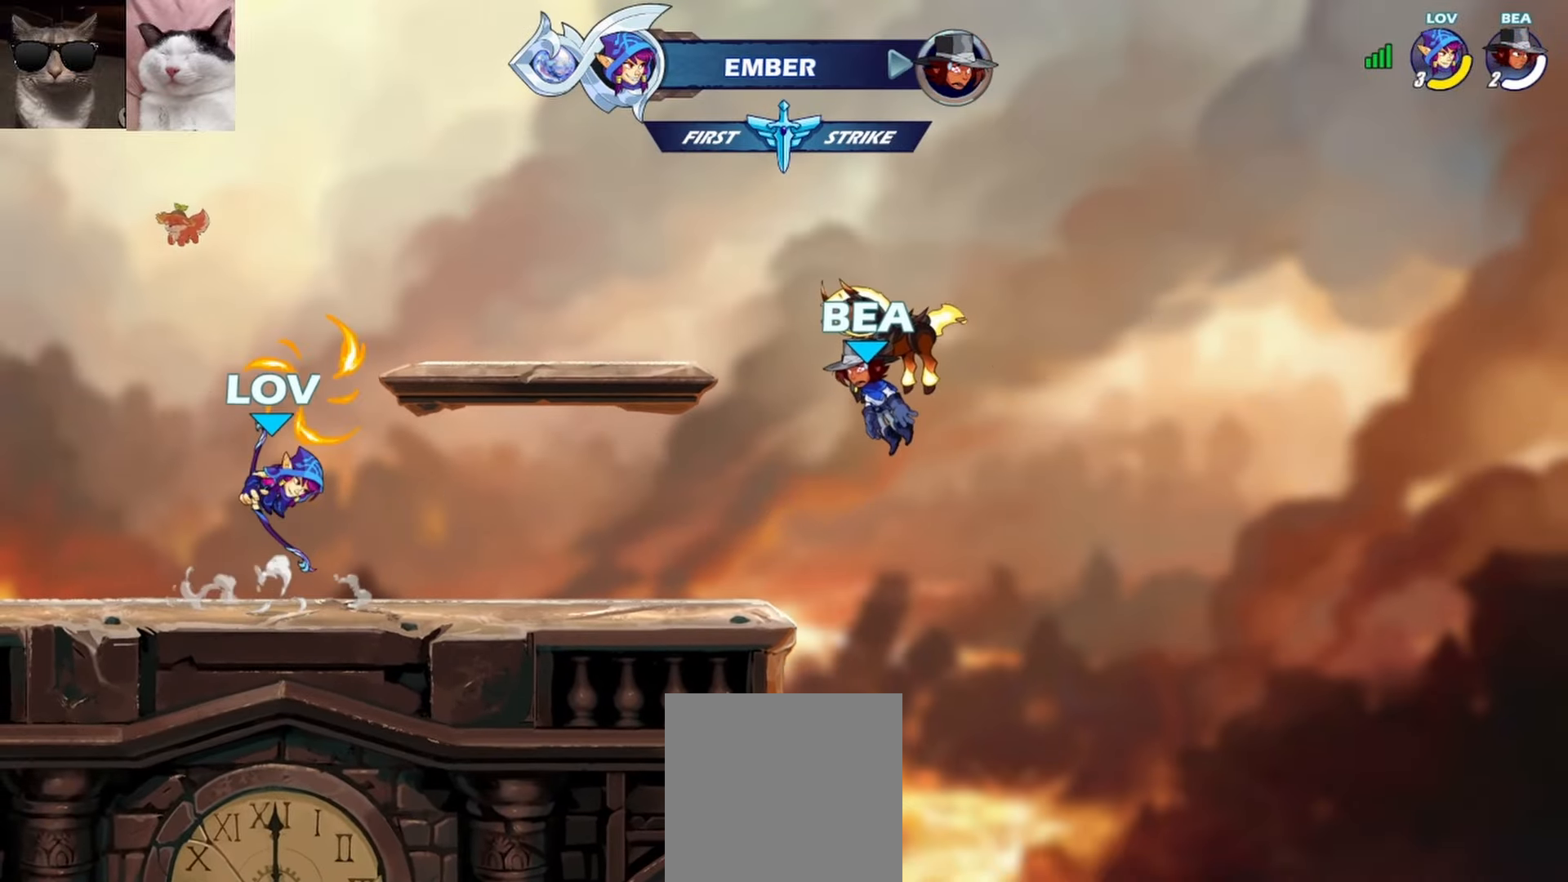
{"buttons": [], "left_stick": "center", "events": [[117, "left_stick", "up"], [133, "A", "down"], [217, "A", "up"], [217, "L1", "down"], [267, "L1", "up"], [300, "left_stick", "center"]]}
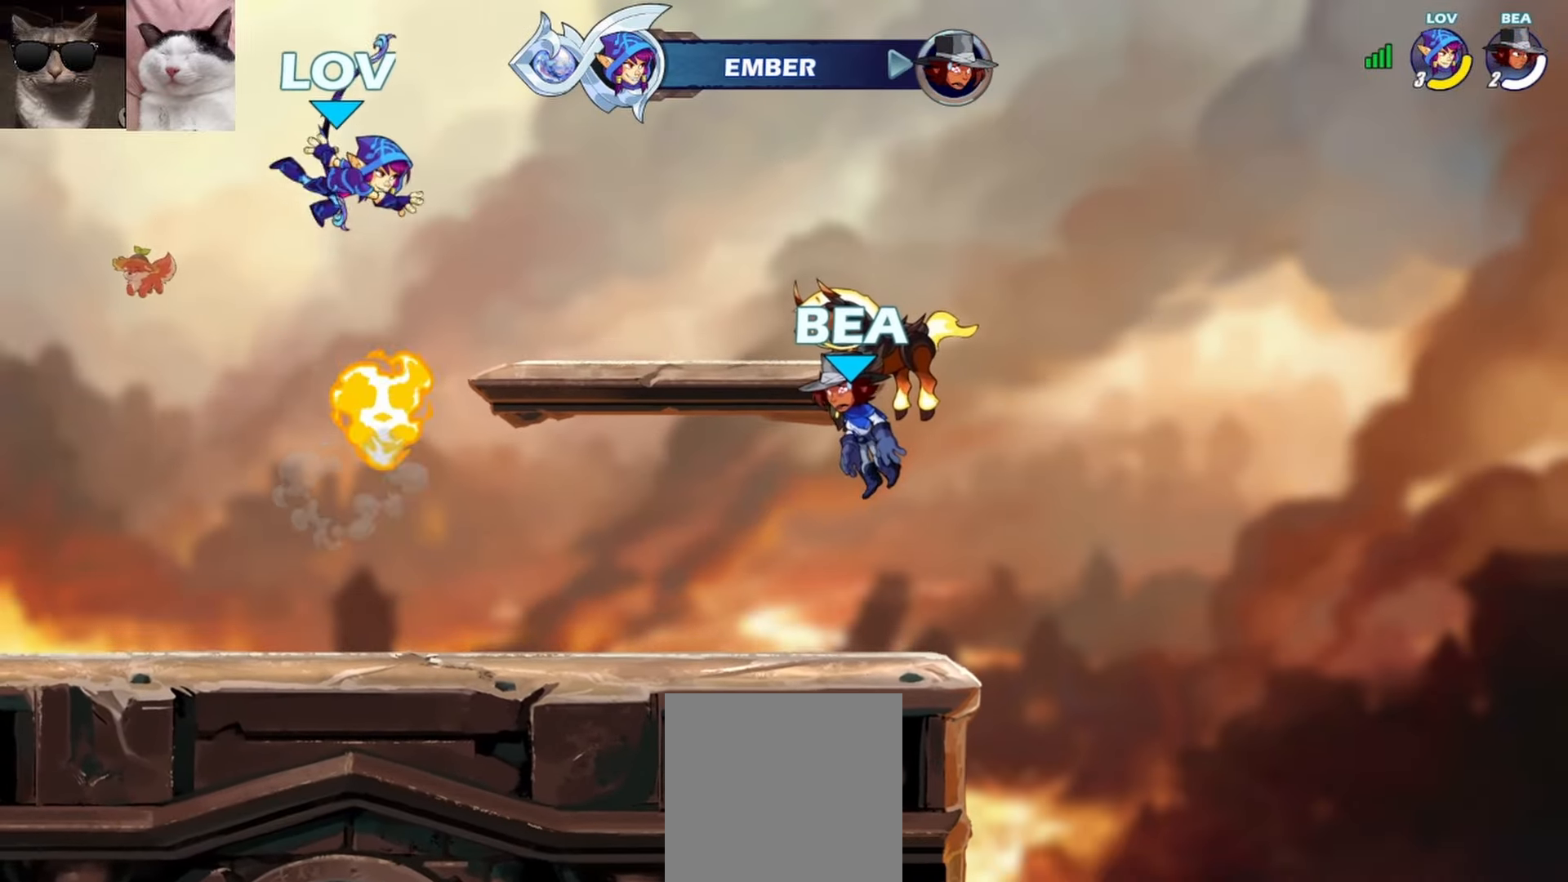
{"buttons": [], "left_stick": "center", "events": [[150, "left_stick", "down"], [450, "left_stick", "center"]]}
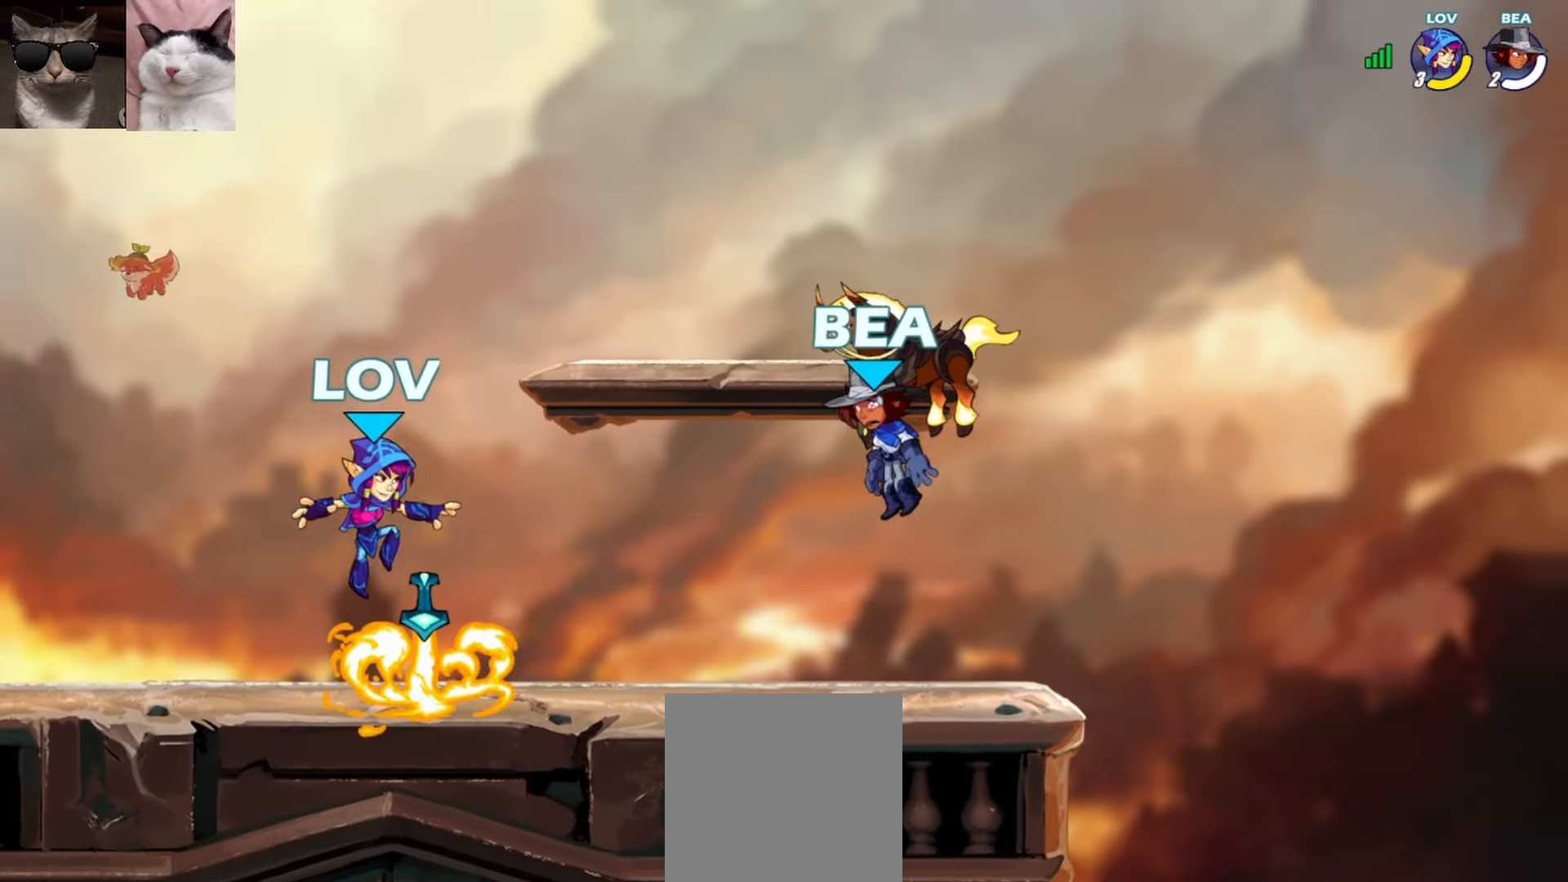
{"buttons": [], "left_stick": "center", "events": [[50, "L1", "down"], [167, "L1", "up"]]}
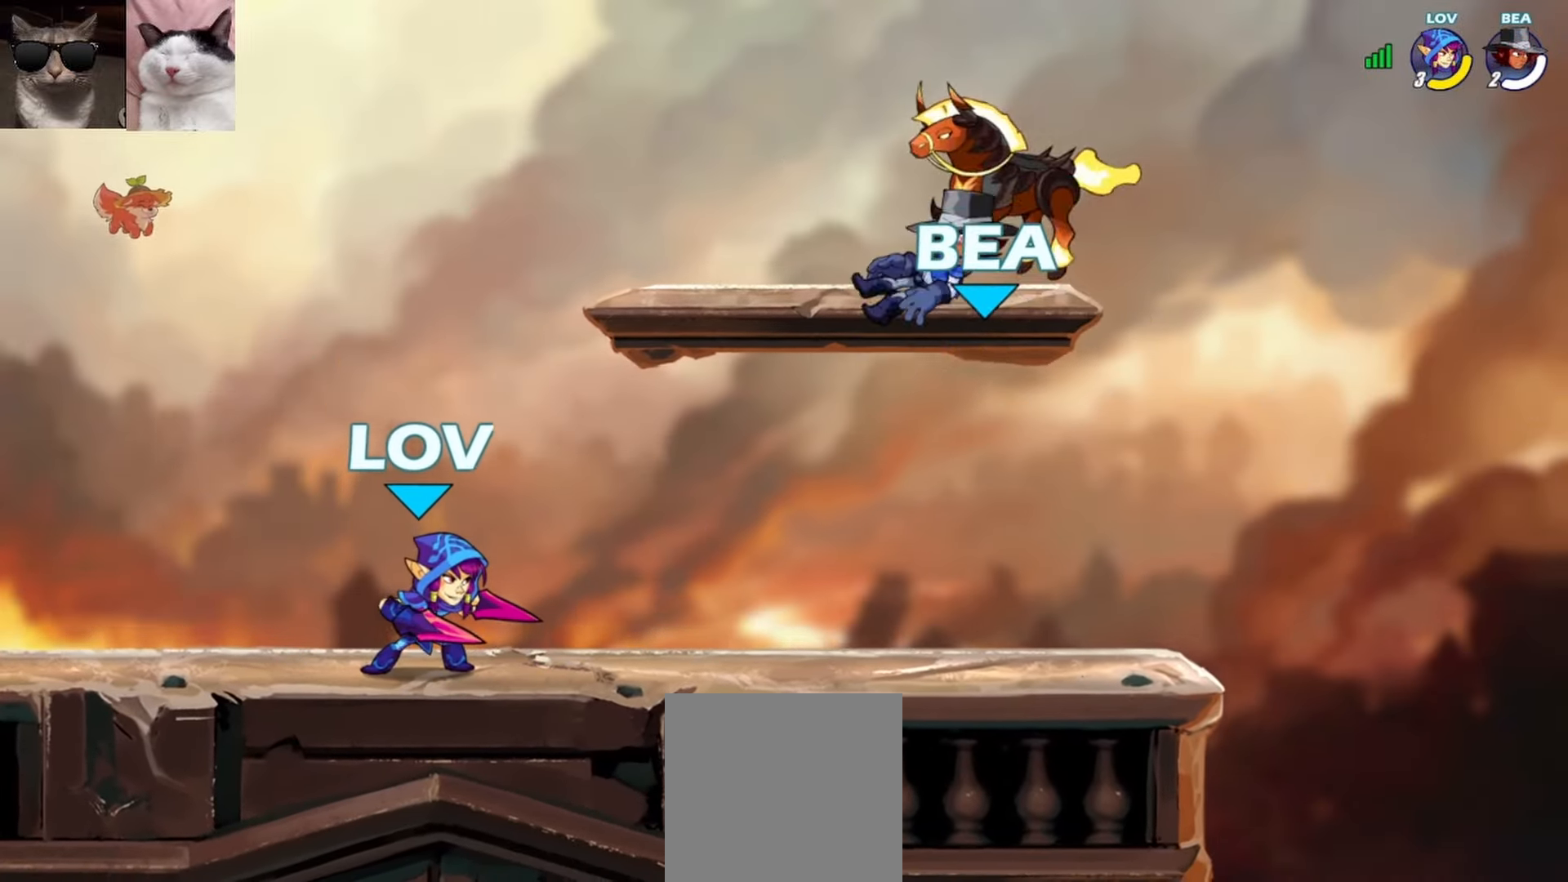
{"buttons": [], "left_stick": "center", "events": [[117, "left_stick", "up"], [150, "L1", "down"], [200, "L1", "up"], [250, "left_stick", "center"]]}